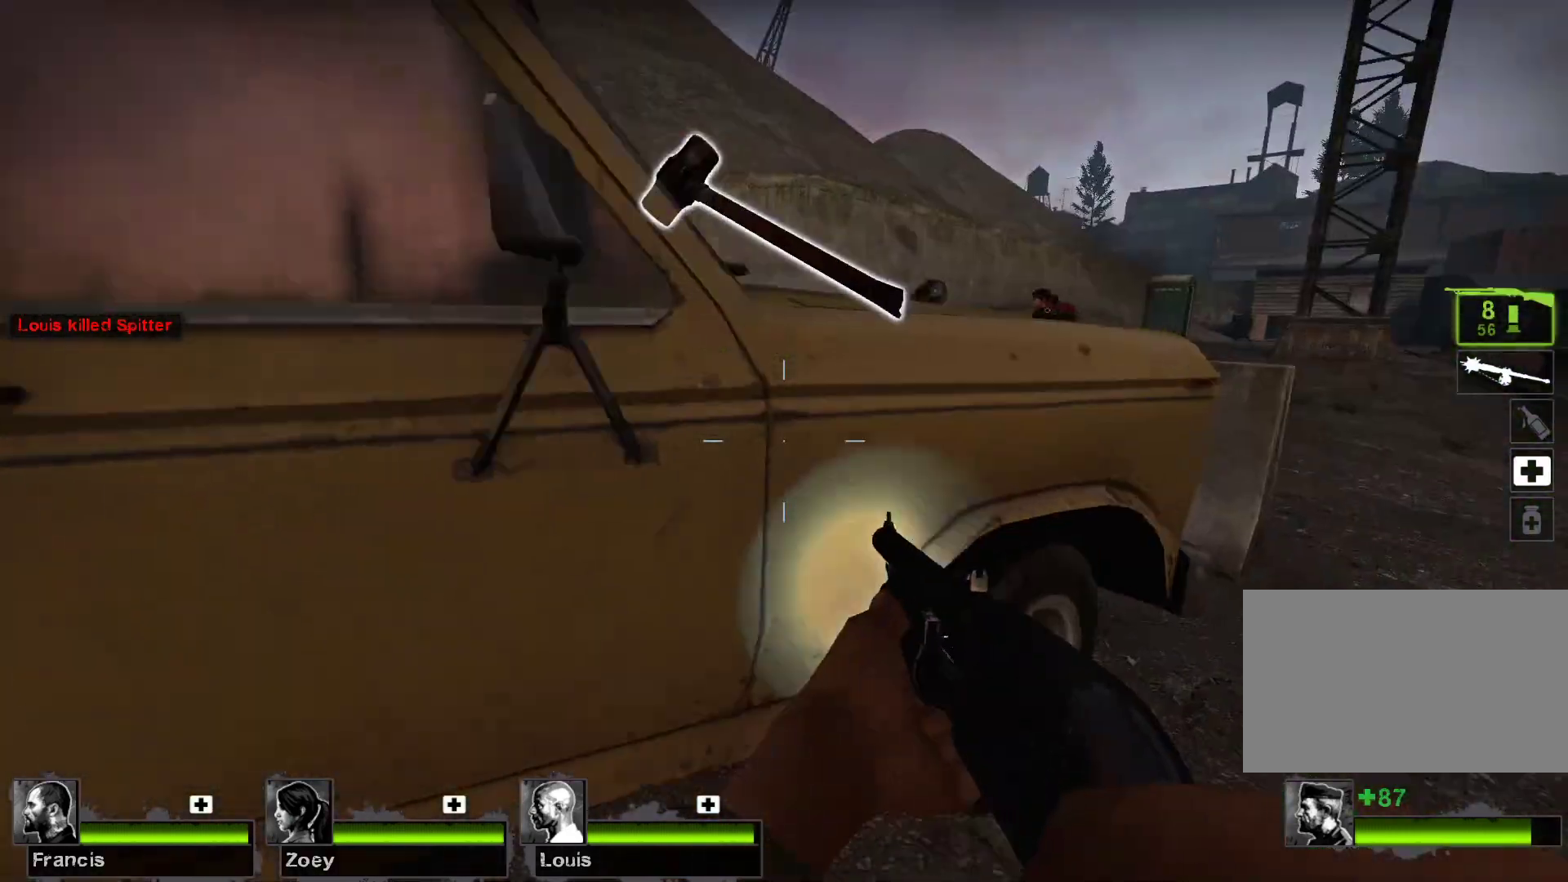
Gameplay with keyboard and mouse; each line is a JSON object with the keys and mouse buttons held at the frame after it. "events" lists presses ("down") and releases ("up") of "1", "2", "3", "4", "5", "a", "alt", "c", "caps_lock", "ctrl", "d", "e", "f", "g", "q", "r", "s", "shift", "space", "t", "tab", "v", "w", "x", "z", "mouse_left", "mouse_wheel" and "mouse_right" between this image and that frame as [ms after this image, input, new state], when the widget could be followed in between. "mouse_left", "mouse_wheel", "mouse_right" = the "left", "wheel", "right" buttons of the "mouse" list. No other keys are recorded. "wheel" means that the mouse wheel is clicked or scrolled. Not read: mouse_move.
{"keys": ["a"], "mouse": [], "events": [[267, "d", "up"], [300, "w", "up"], [467, "a", "down"]]}
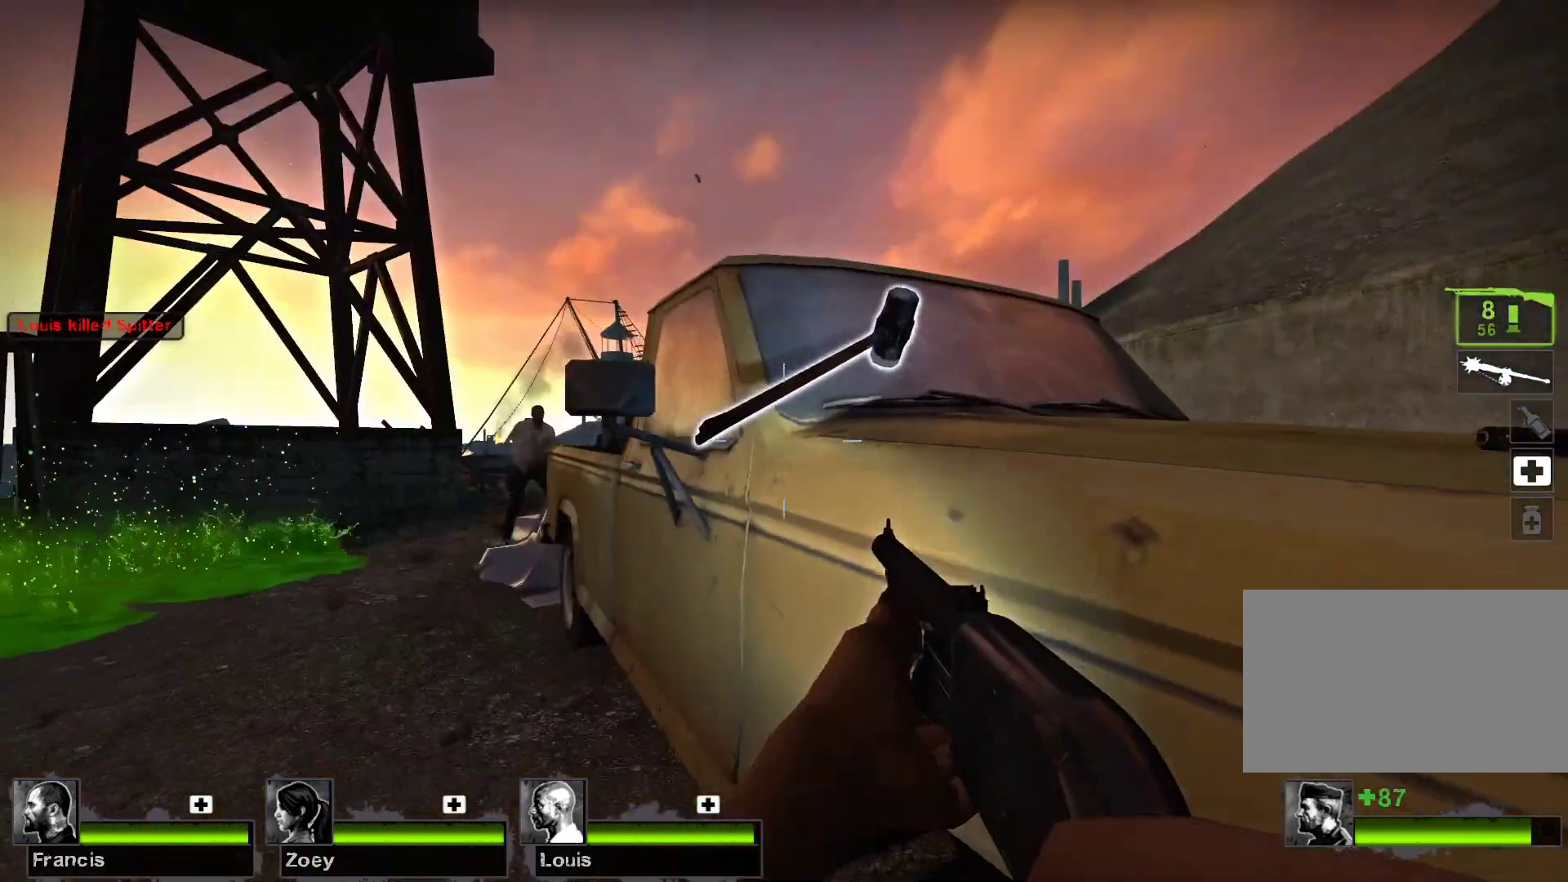
{"keys": [], "mouse": [], "events": [[100, "a", "up"]]}
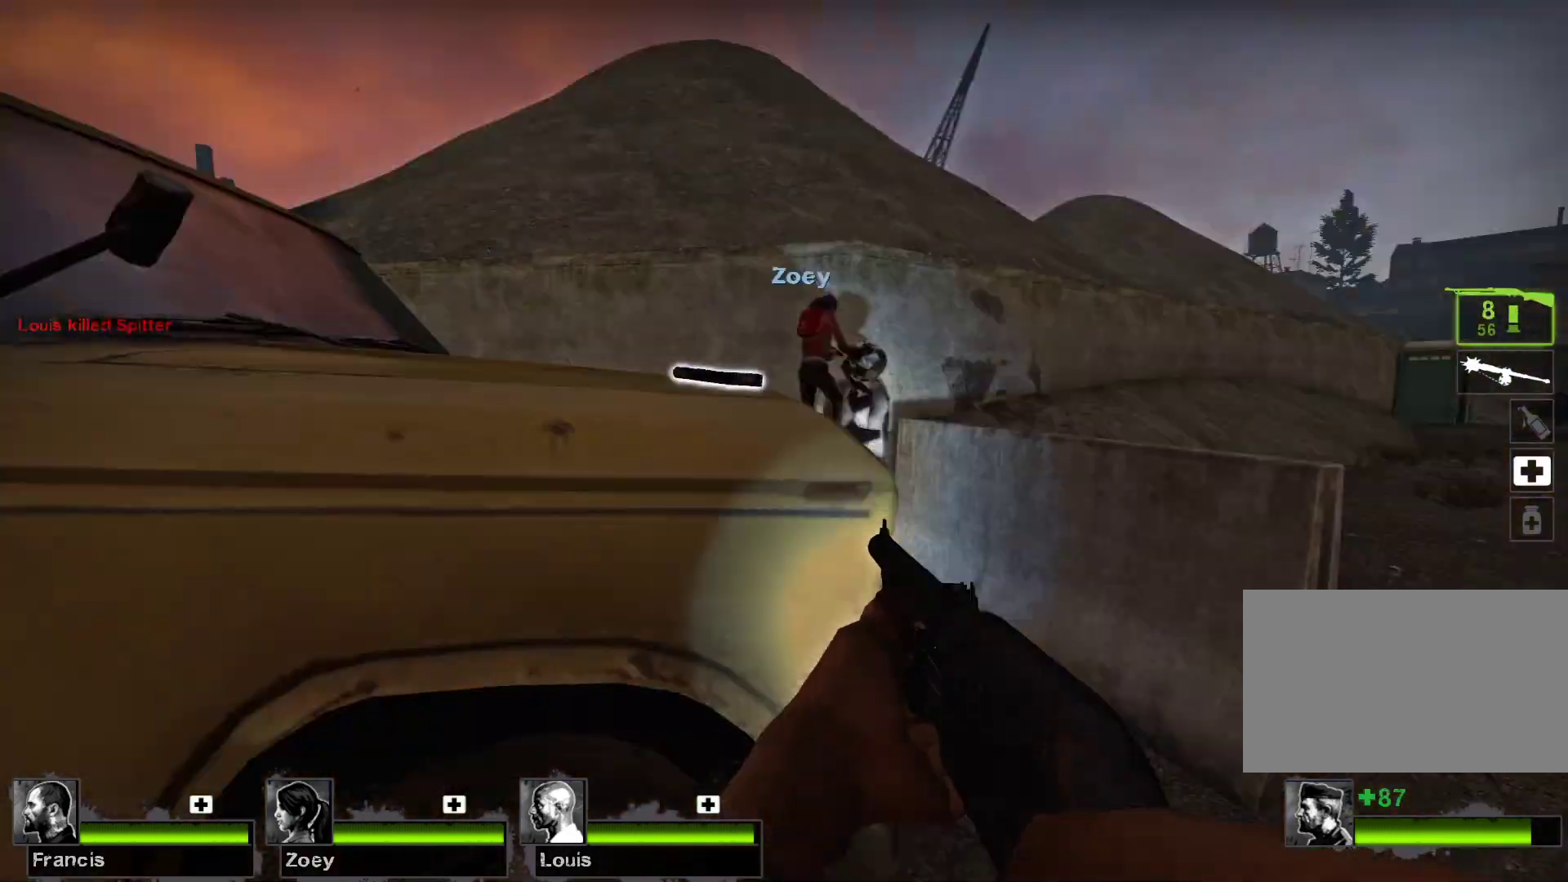
{"keys": [], "mouse": [], "events": [[200, "w", "down"], [300, "w", "up"], [333, "space", "down"], [433, "space", "up"]]}
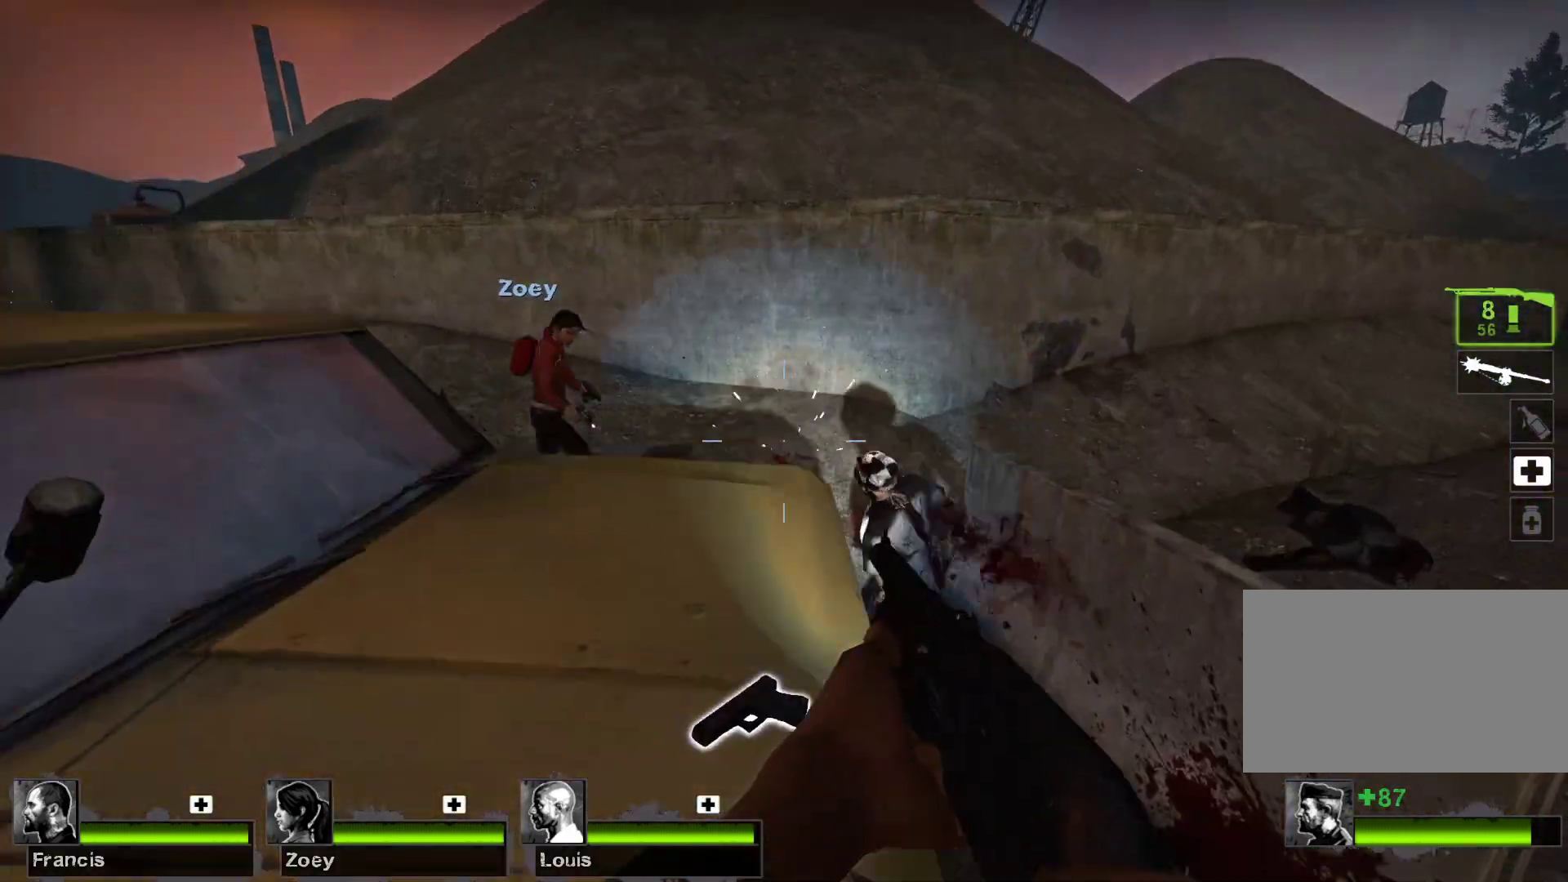
{"keys": [], "mouse": [], "events": []}
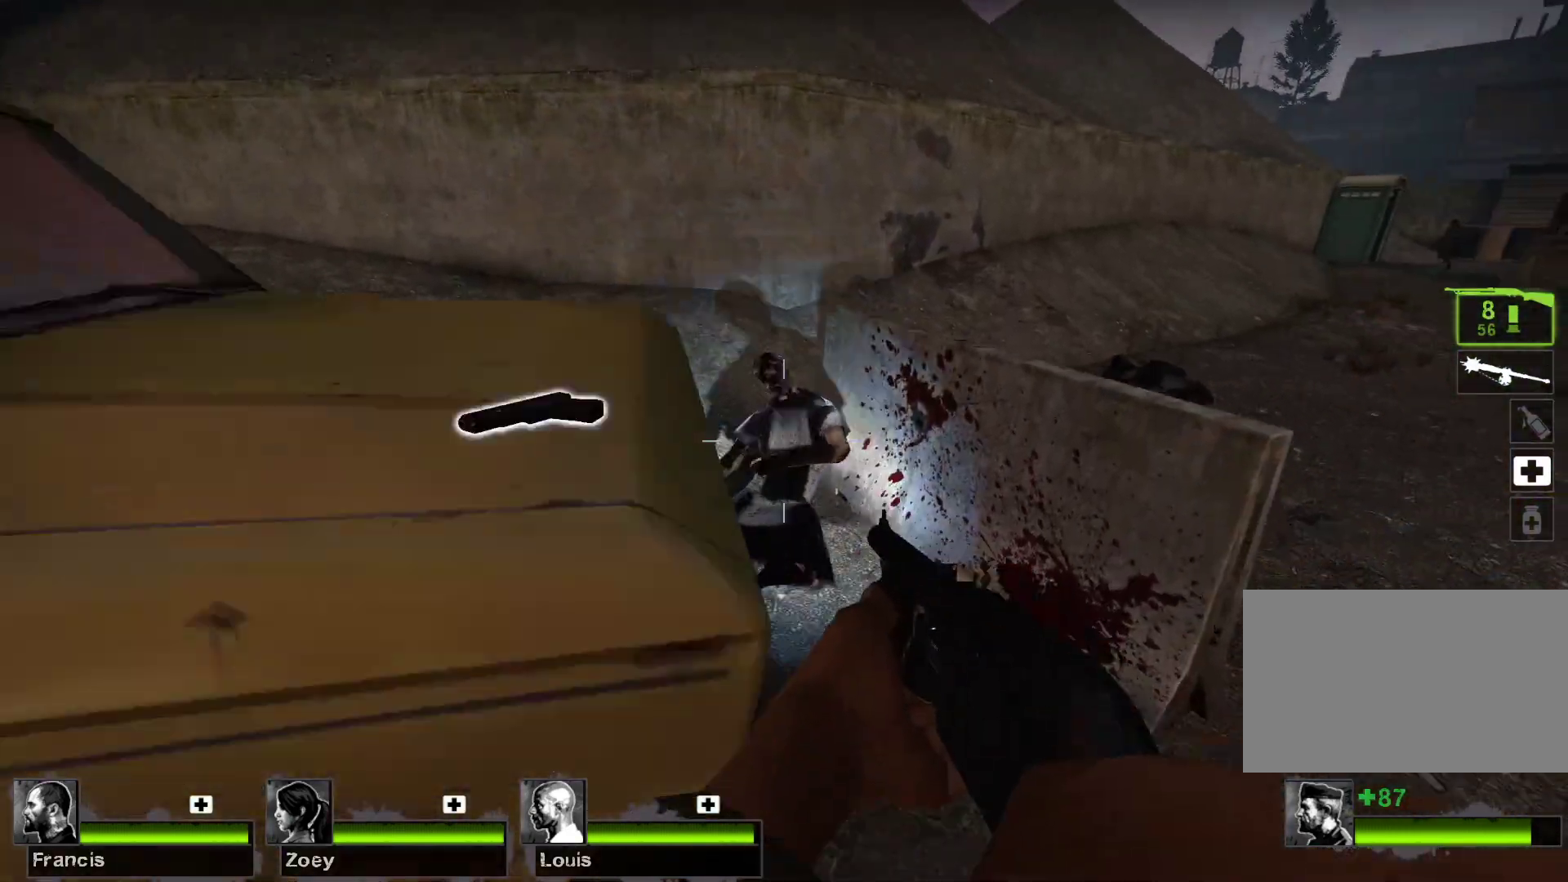
{"keys": ["d", "w"], "mouse": [], "events": [[200, "mouse_left", "down"], [367, "mouse_left", "up"], [433, "d", "down"], [500, "w", "down"]]}
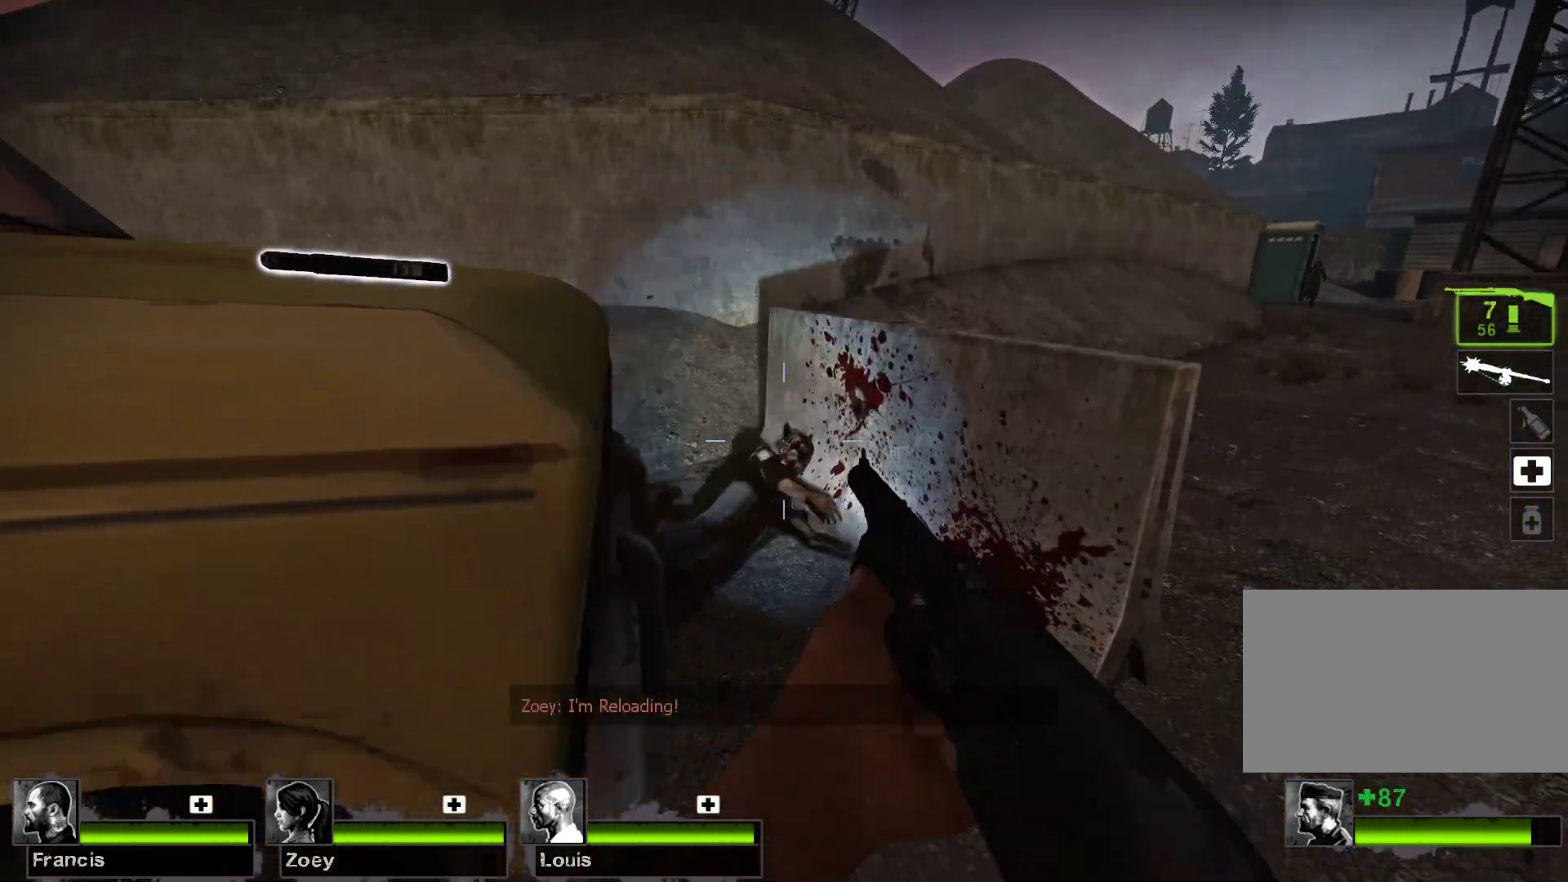
{"keys": ["d", "w"], "mouse": [], "events": [[100, "d", "up"], [200, "r", "down"], [300, "r", "up"], [467, "d", "down"]]}
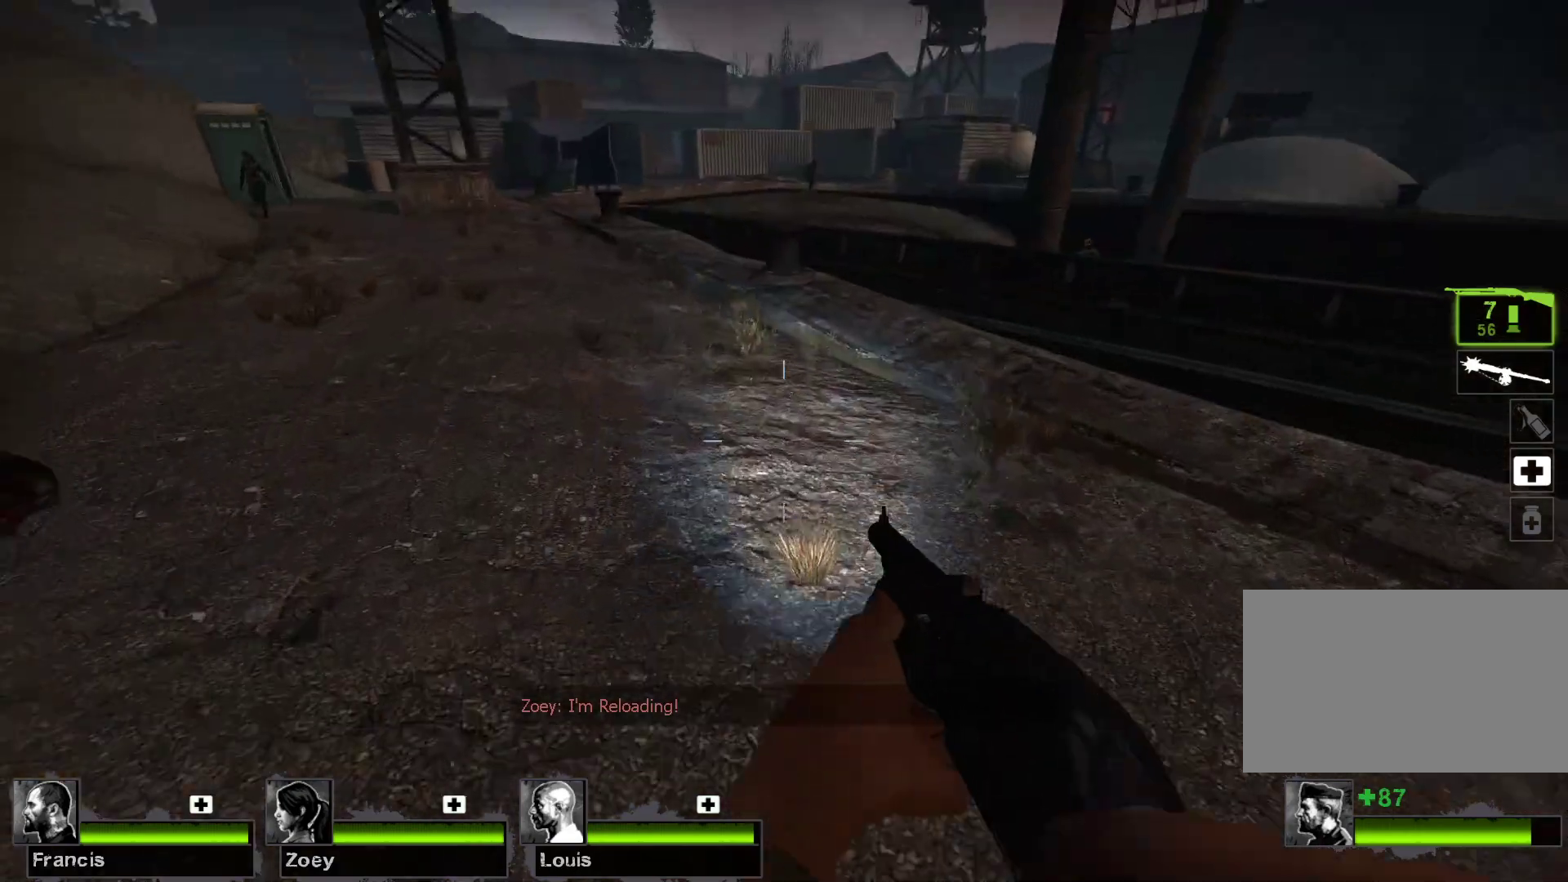
{"keys": ["r", "w"], "mouse": [], "events": [[133, "d", "up"], [467, "r", "down"]]}
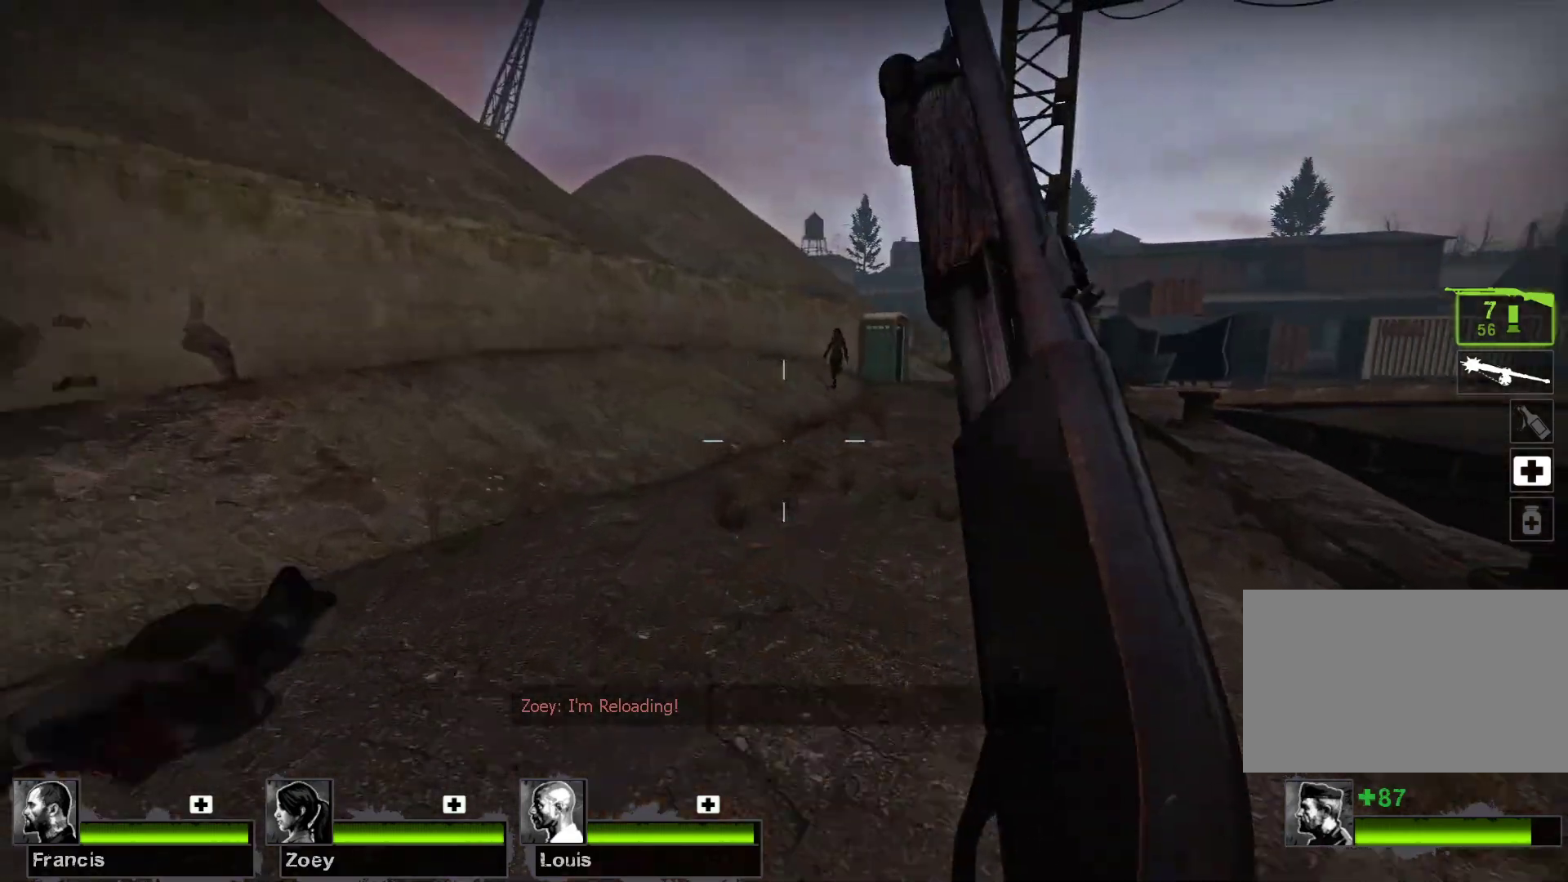
{"keys": ["w"], "mouse": ["left"], "events": [[33, "r", "up"], [500, "mouse_left", "down"]]}
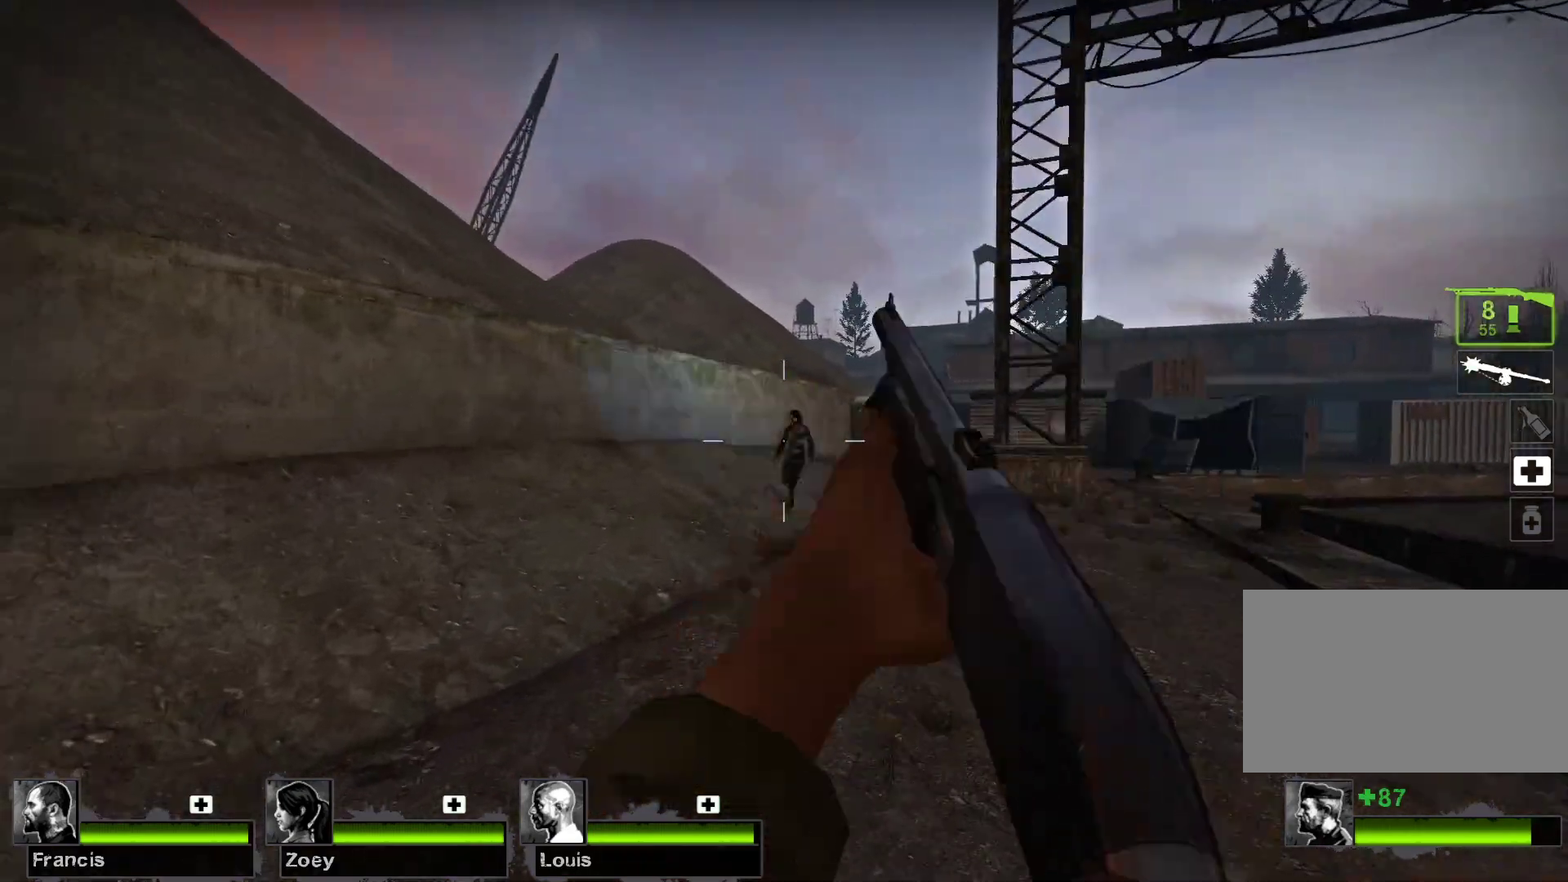
{"keys": ["w"], "mouse": [], "events": [[300, "mouse_left", "up"]]}
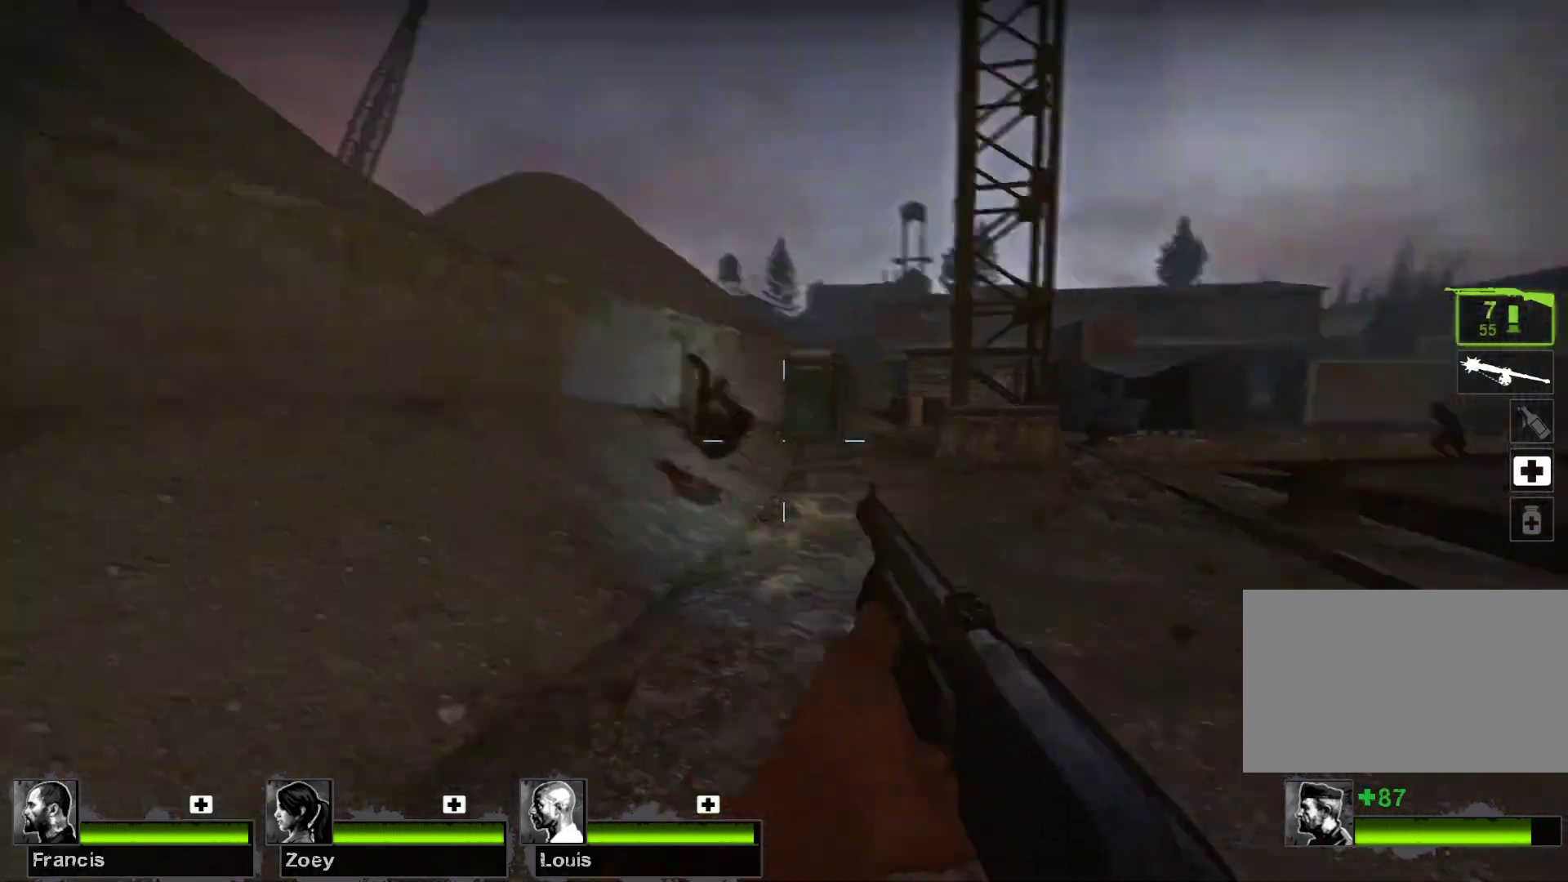
{"keys": ["w"], "mouse": [], "events": [[67, "r", "down"], [133, "r", "up"]]}
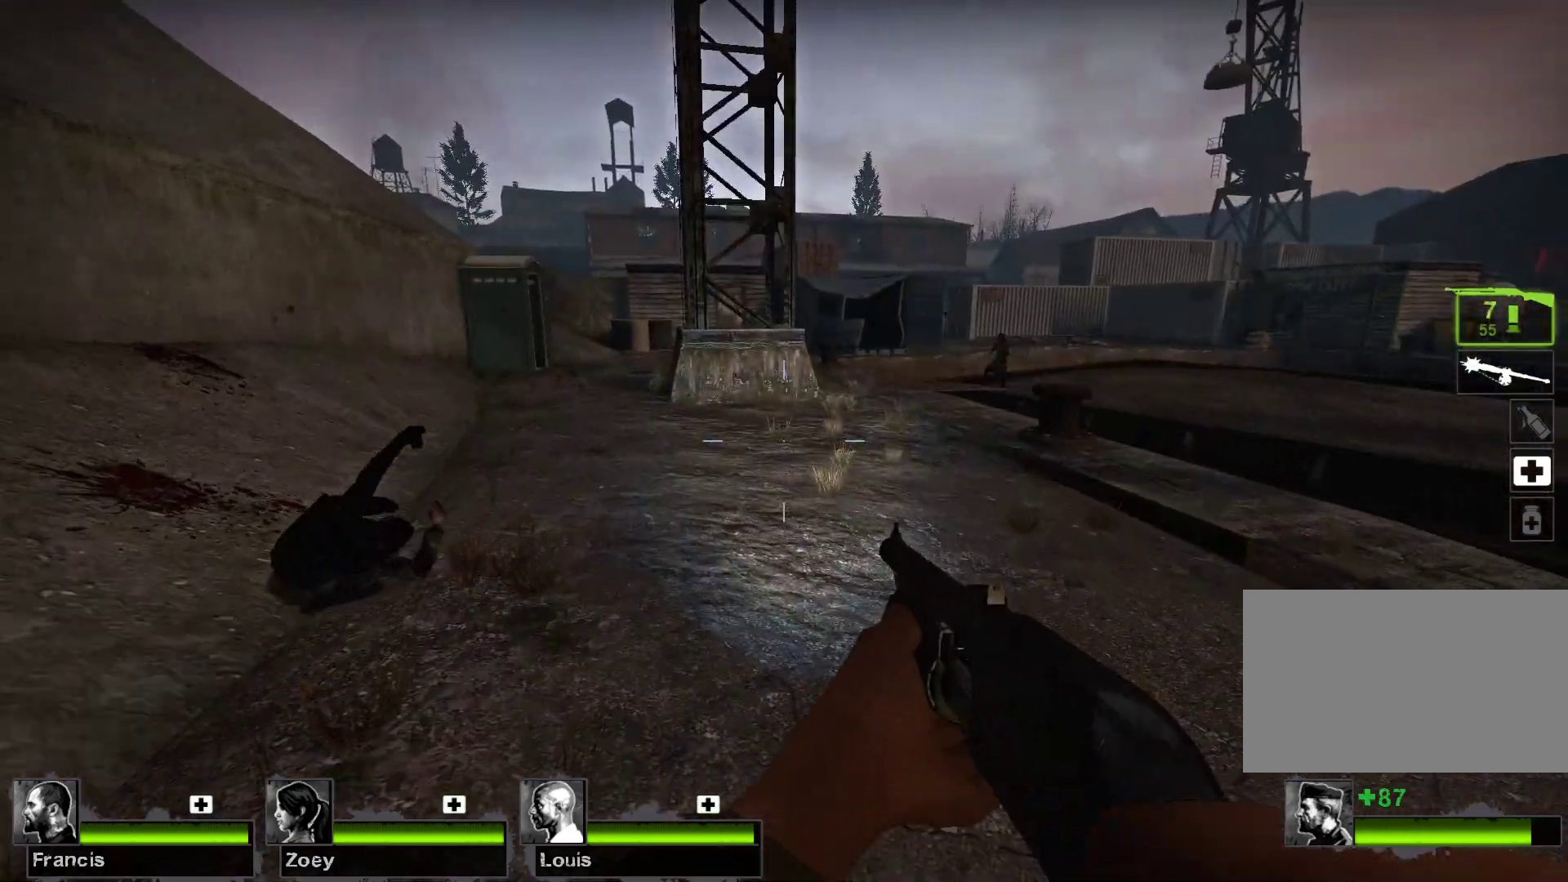
{"keys": ["d", "w"], "mouse": [], "events": [[467, "d", "down"]]}
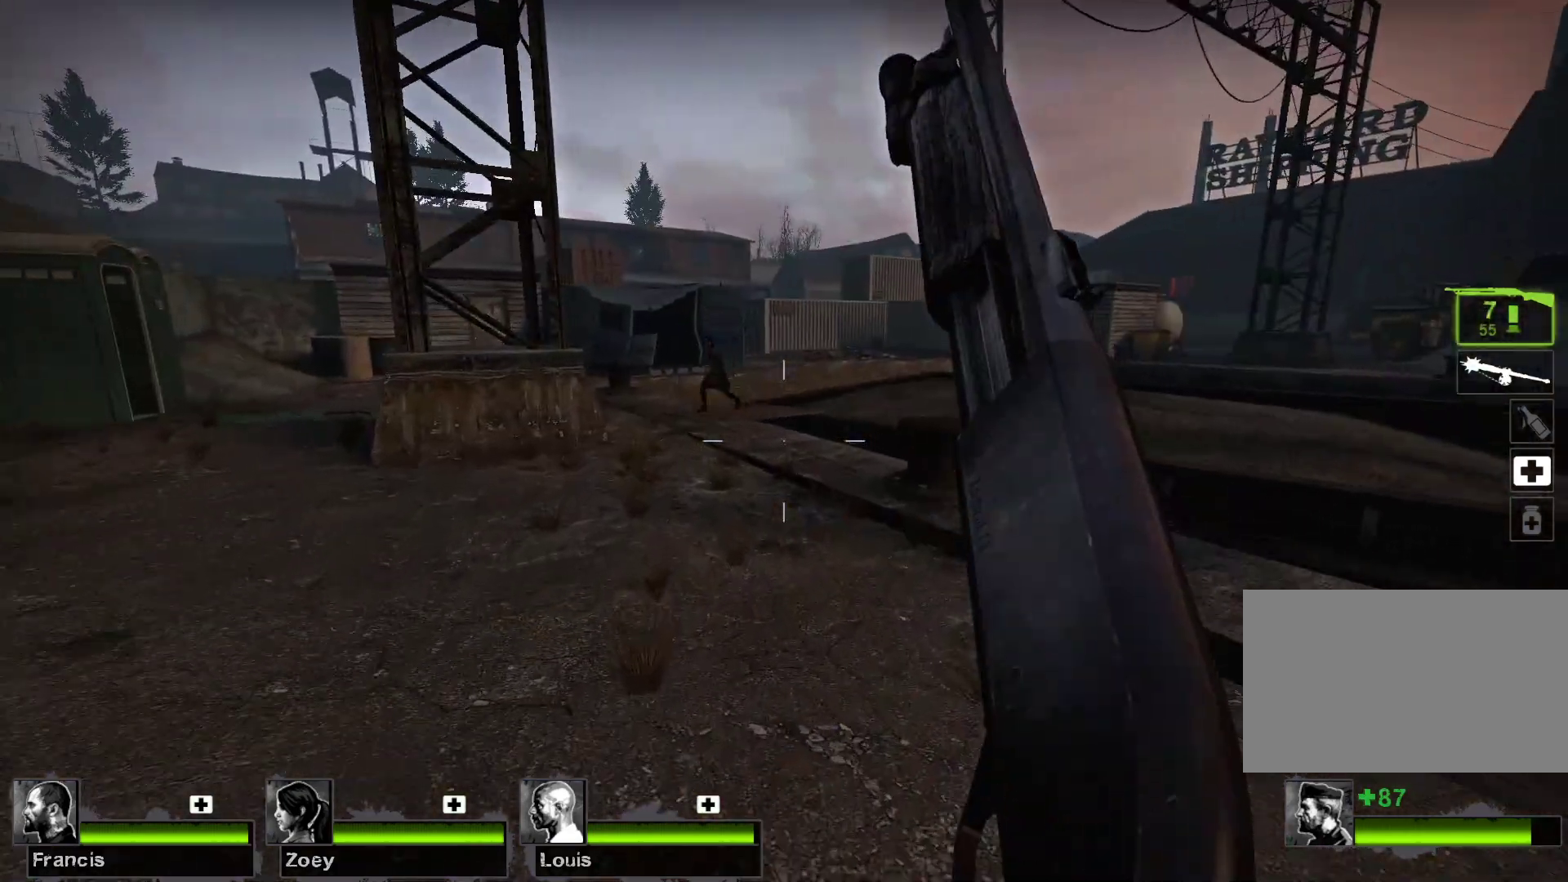
{"keys": ["w"], "mouse": ["left"], "events": [[67, "d", "up"], [300, "mouse_left", "down"]]}
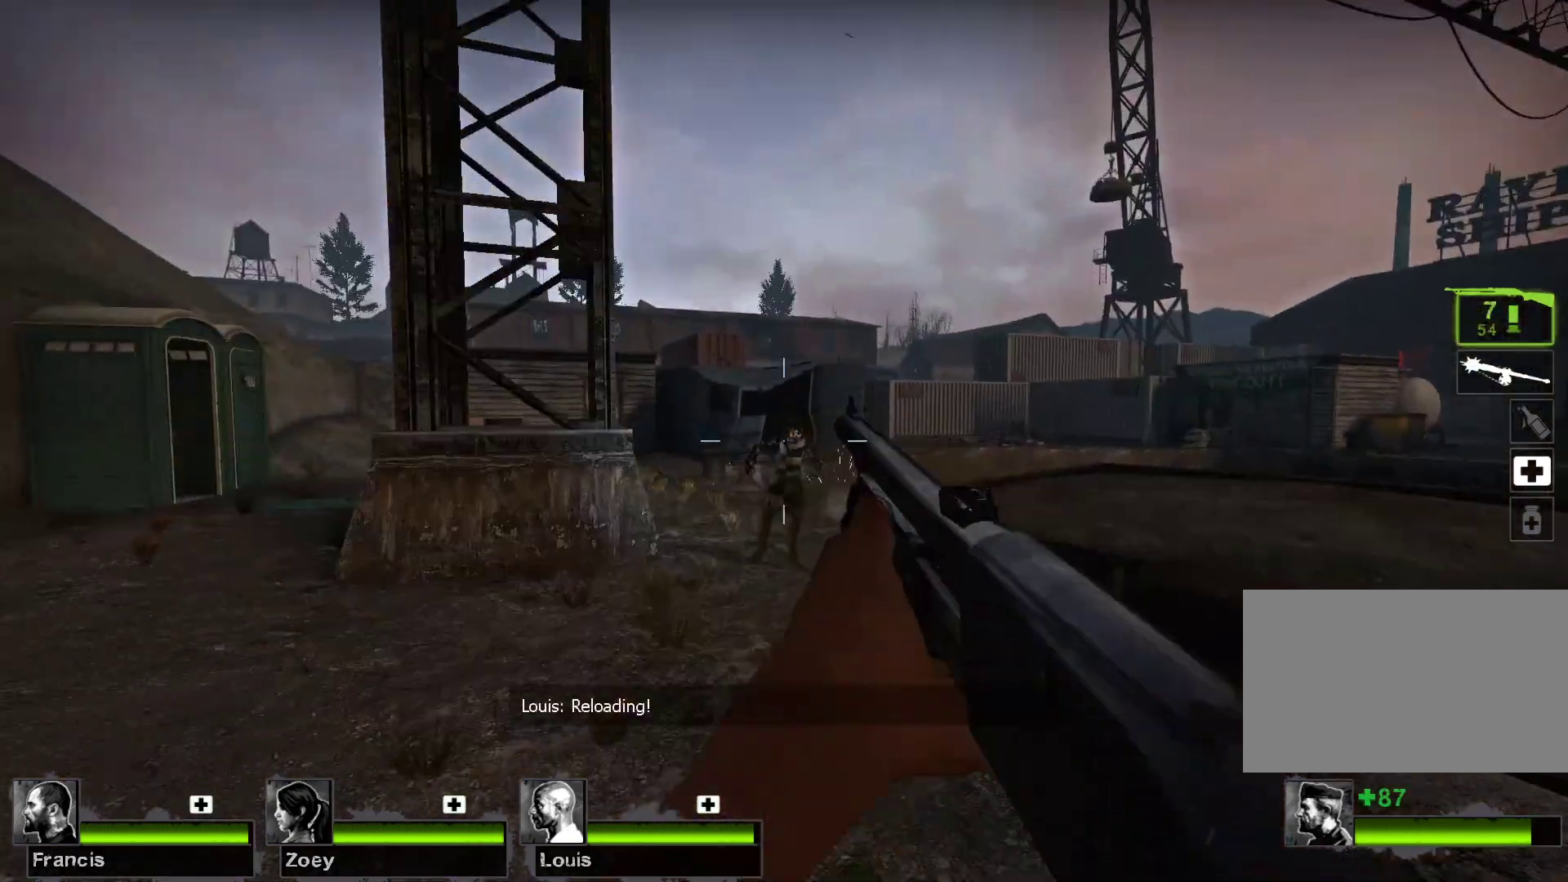
{"keys": ["a"], "mouse": [], "events": [[67, "mouse_left", "up"], [400, "w", "up"], [500, "a", "down"]]}
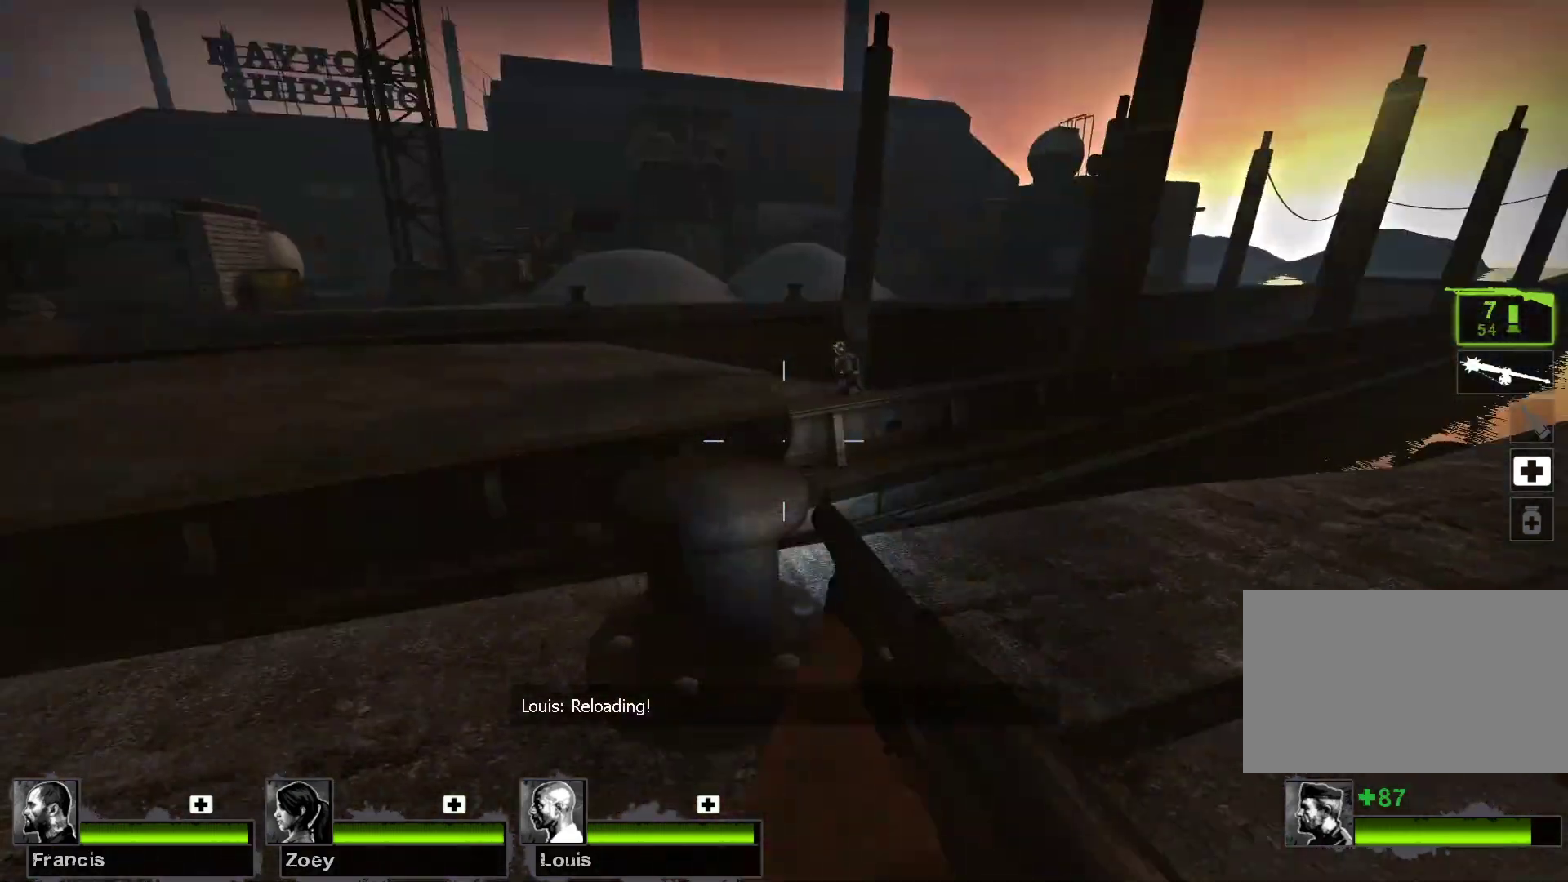
{"keys": [], "mouse": ["left"], "events": [[433, "a", "up"], [500, "mouse_left", "down"]]}
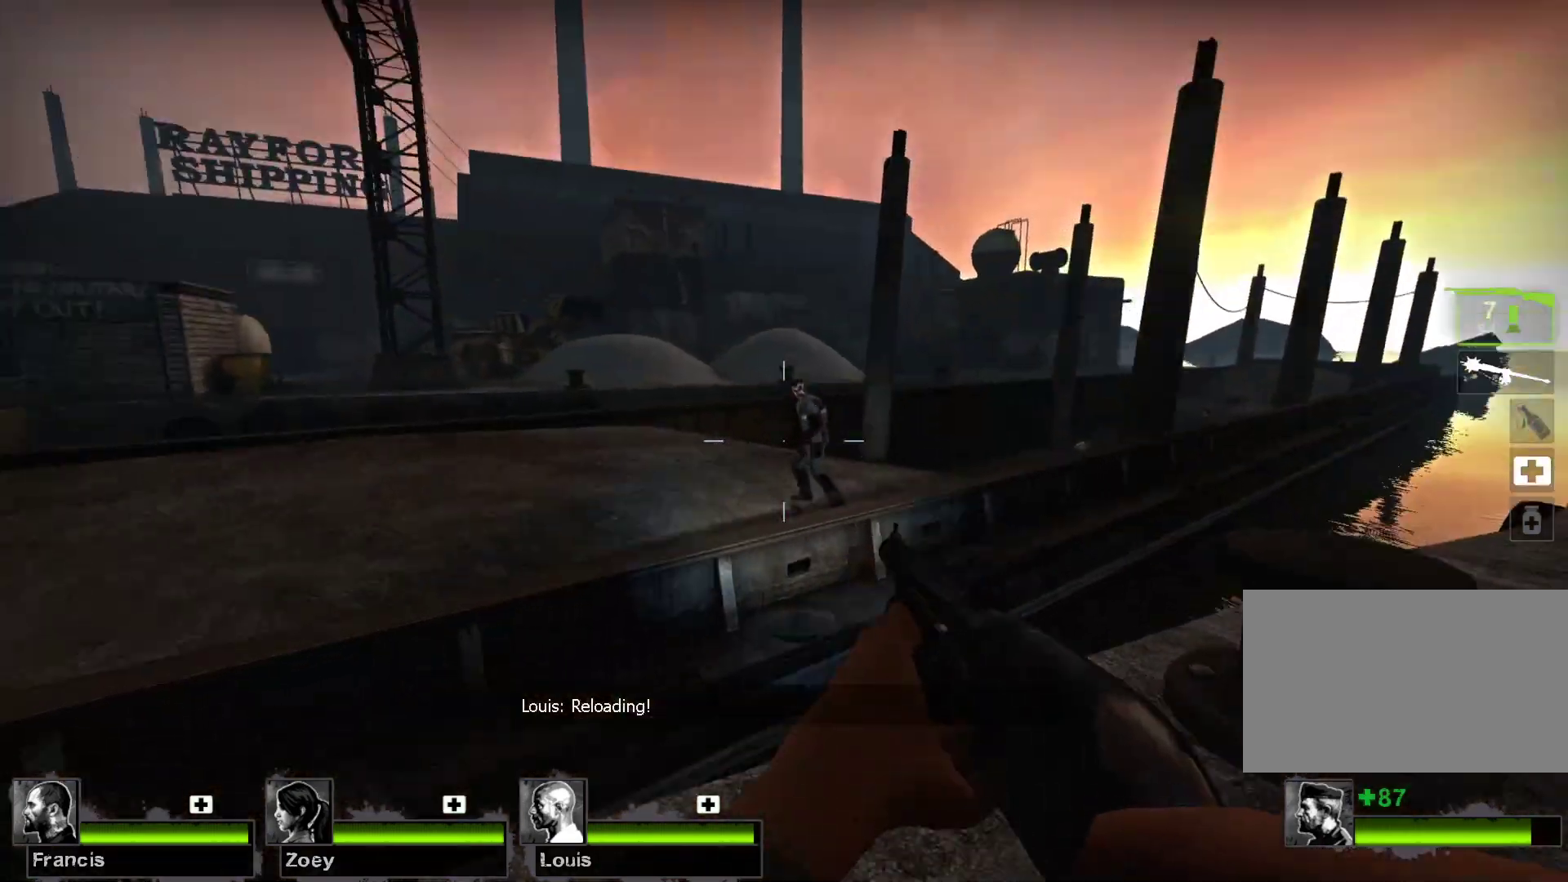
{"keys": [], "mouse": [], "events": [[233, "mouse_left", "up"]]}
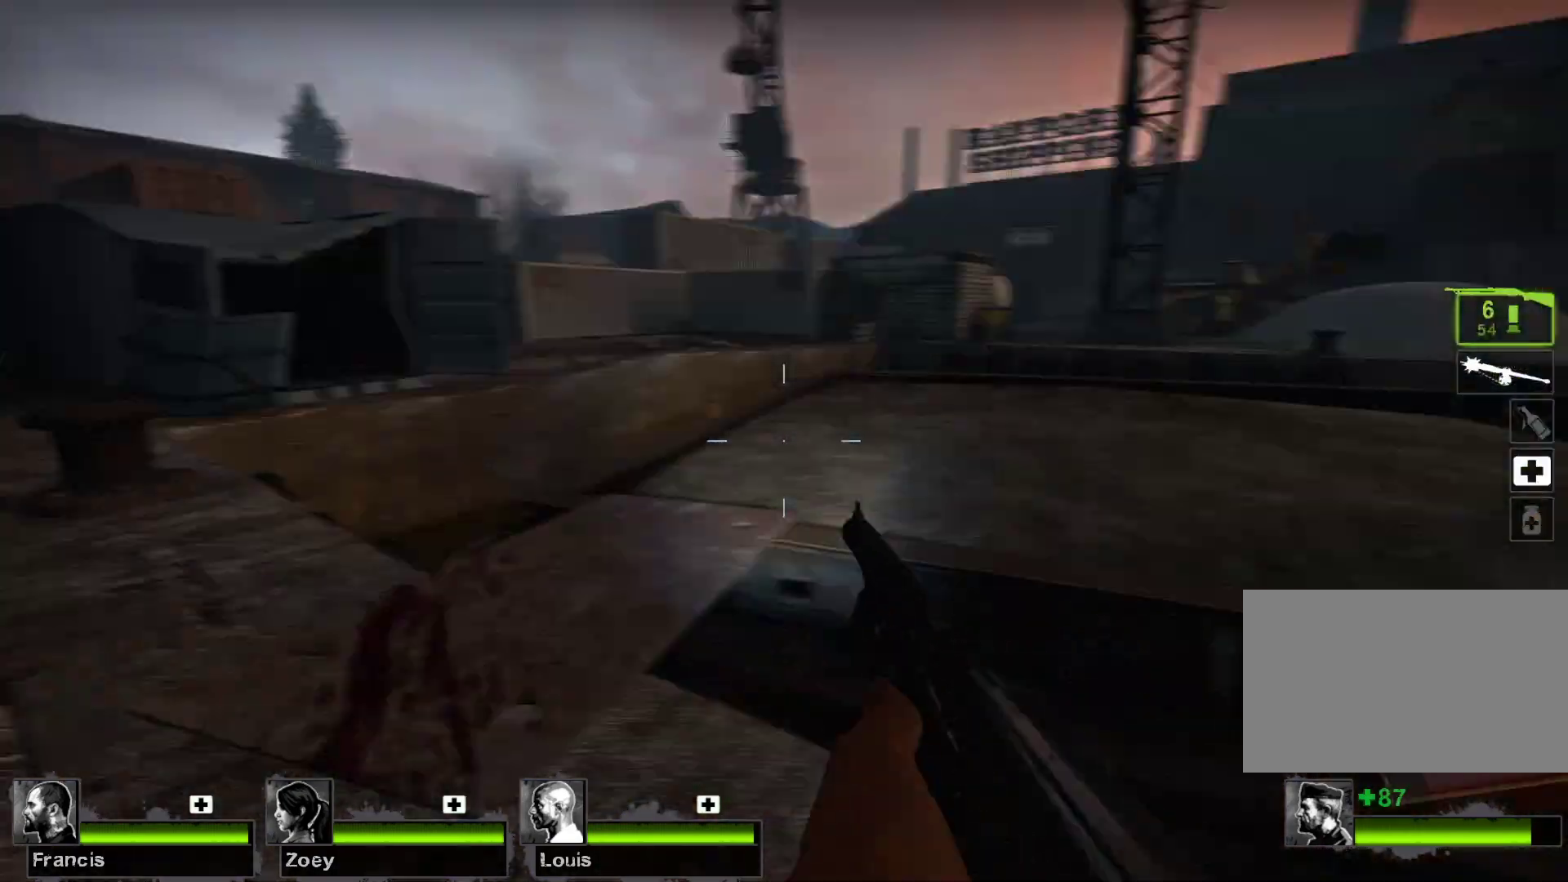
{"keys": ["w"], "mouse": [], "events": [[67, "a", "down"], [67, "w", "down"], [200, "a", "up"], [200, "r", "down"], [300, "r", "up"]]}
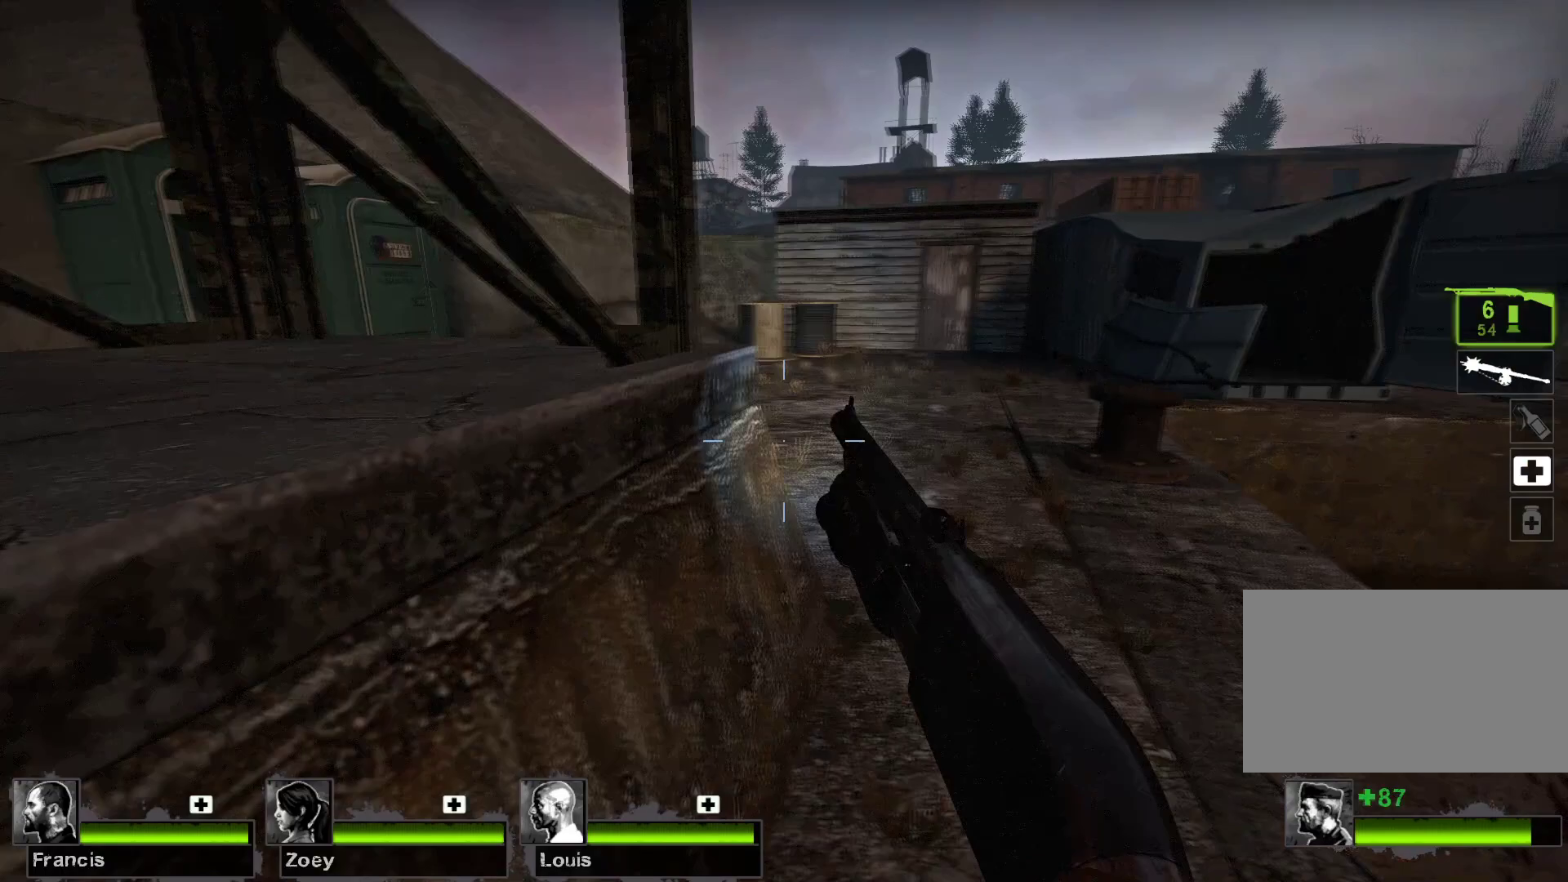
{"keys": ["a", "w"], "mouse": [], "events": [[467, "a", "down"]]}
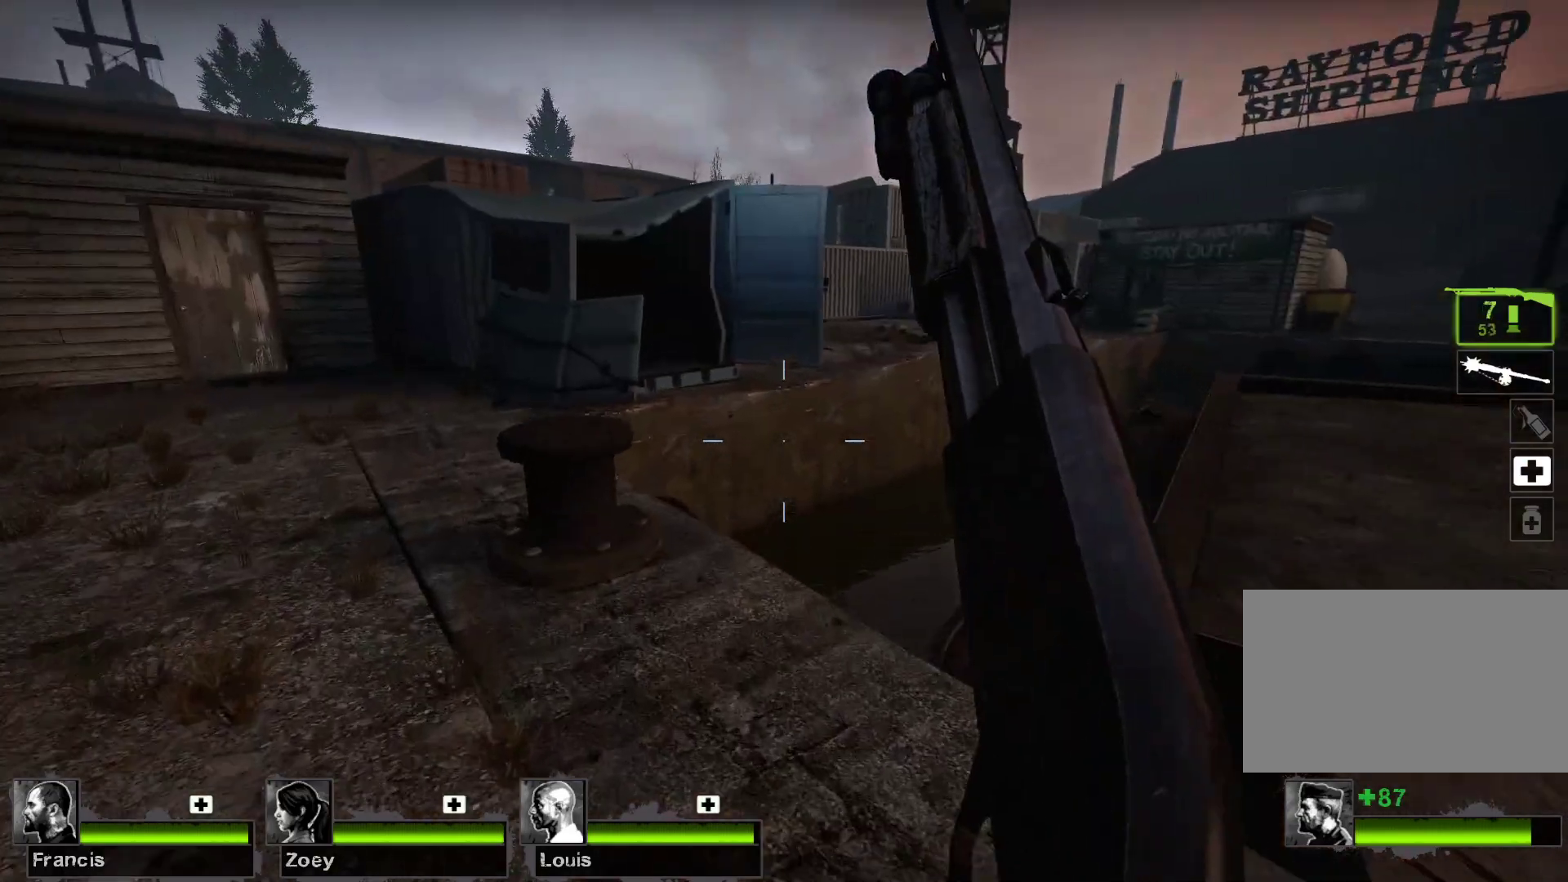
{"keys": ["d", "w"], "mouse": [], "events": [[167, "a", "up"], [167, "w", "up"], [300, "d", "down"], [433, "w", "down"]]}
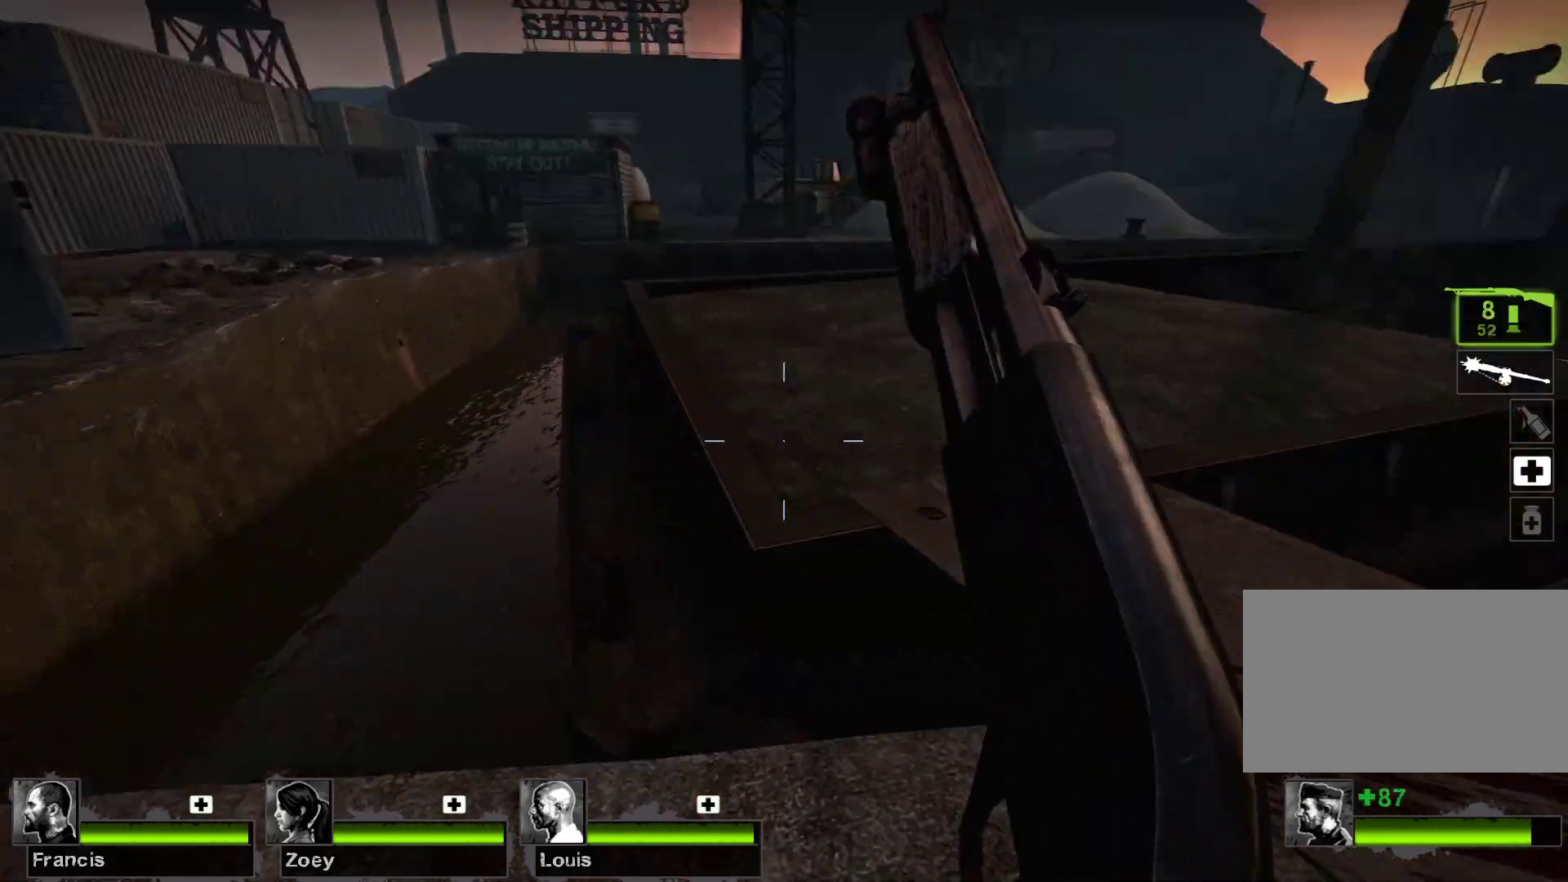
{"keys": ["w"], "mouse": [], "events": [[167, "d", "up"]]}
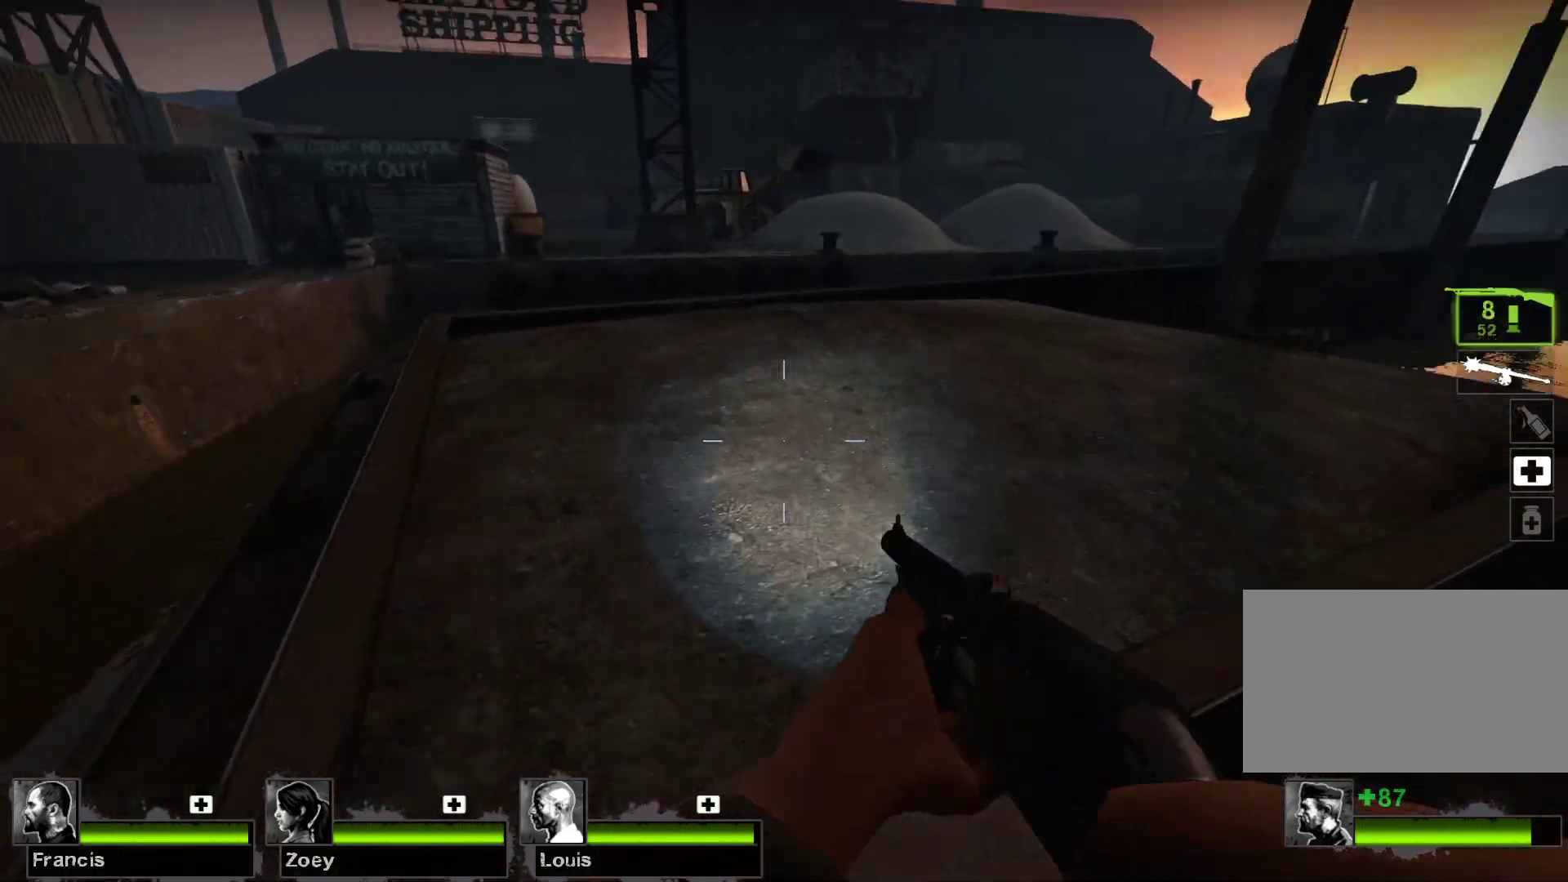
{"keys": ["r", "w"], "mouse": [], "events": [[200, "a", "down"], [433, "a", "up"], [500, "r", "down"]]}
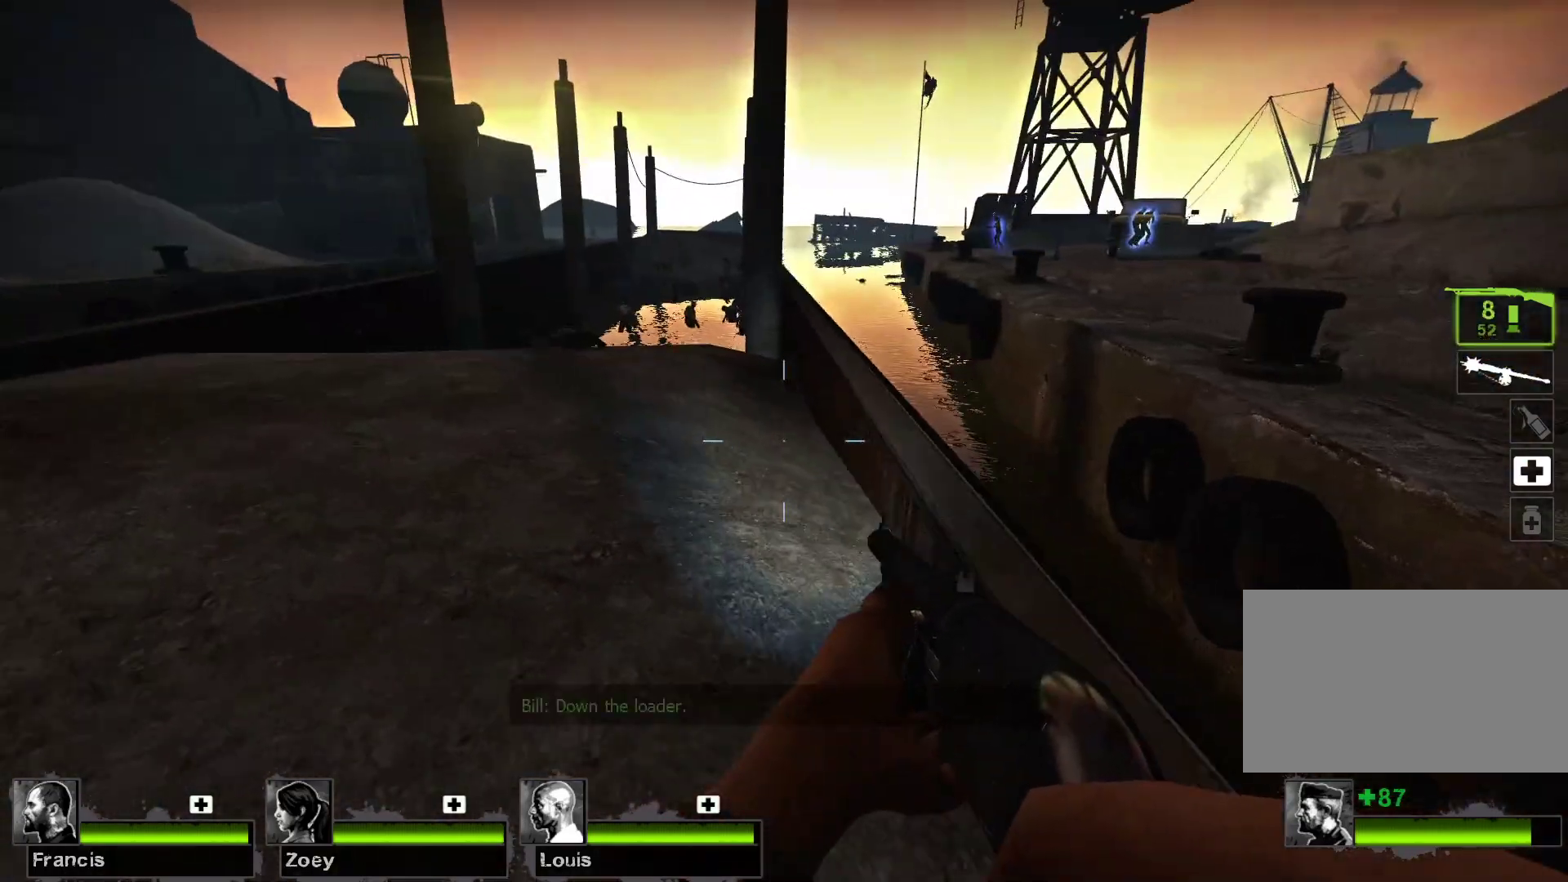
{"keys": ["a", "w"], "mouse": [], "events": [[100, "r", "up"], [433, "a", "down"]]}
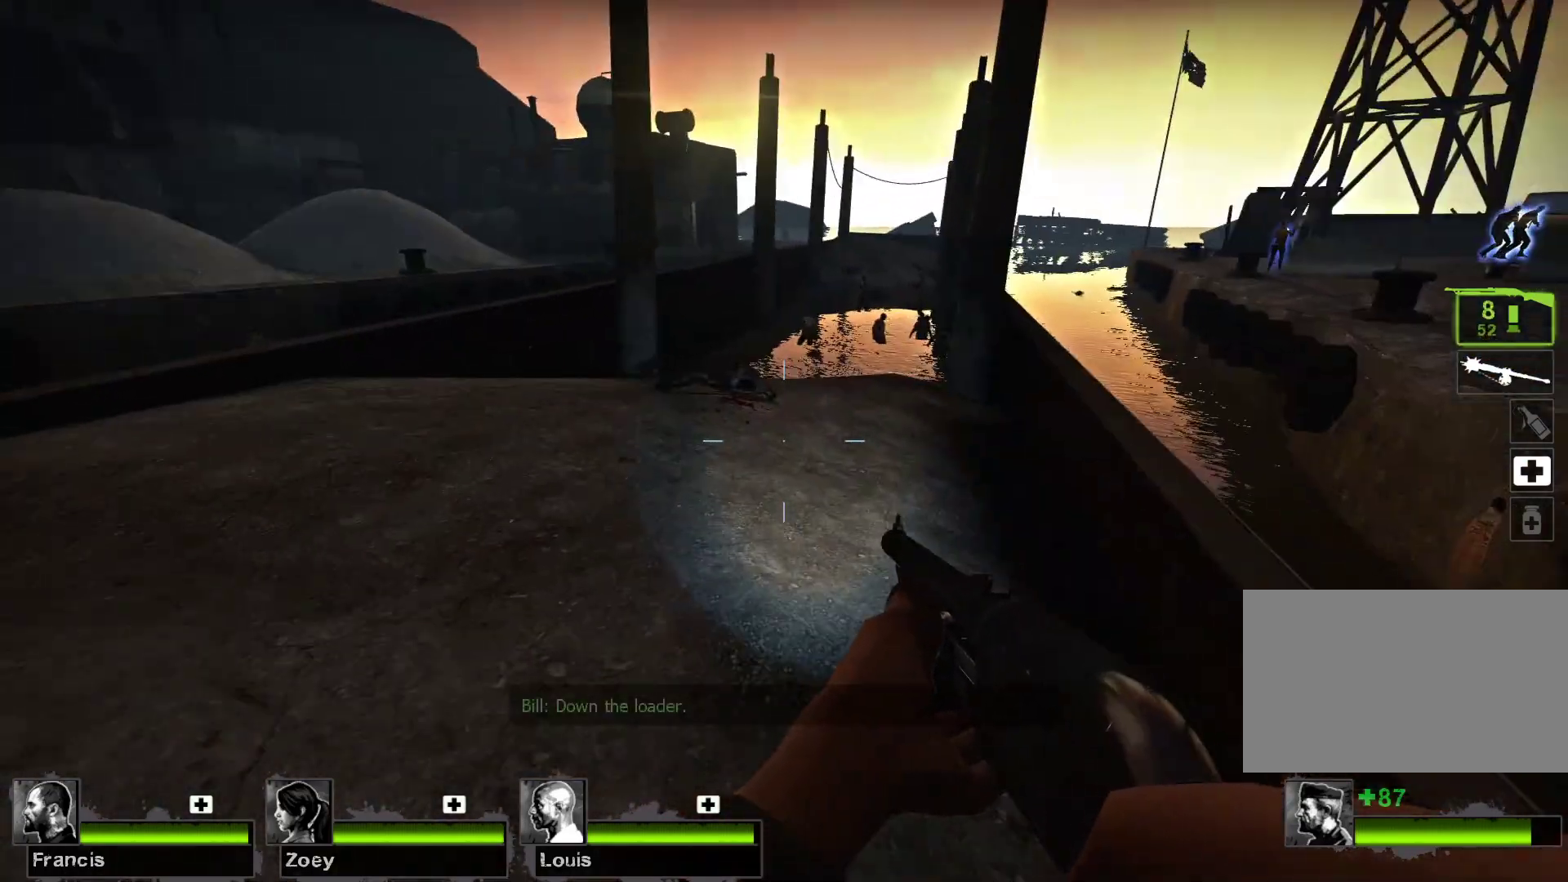
{"keys": ["w"], "mouse": [], "events": [[133, "a", "up"]]}
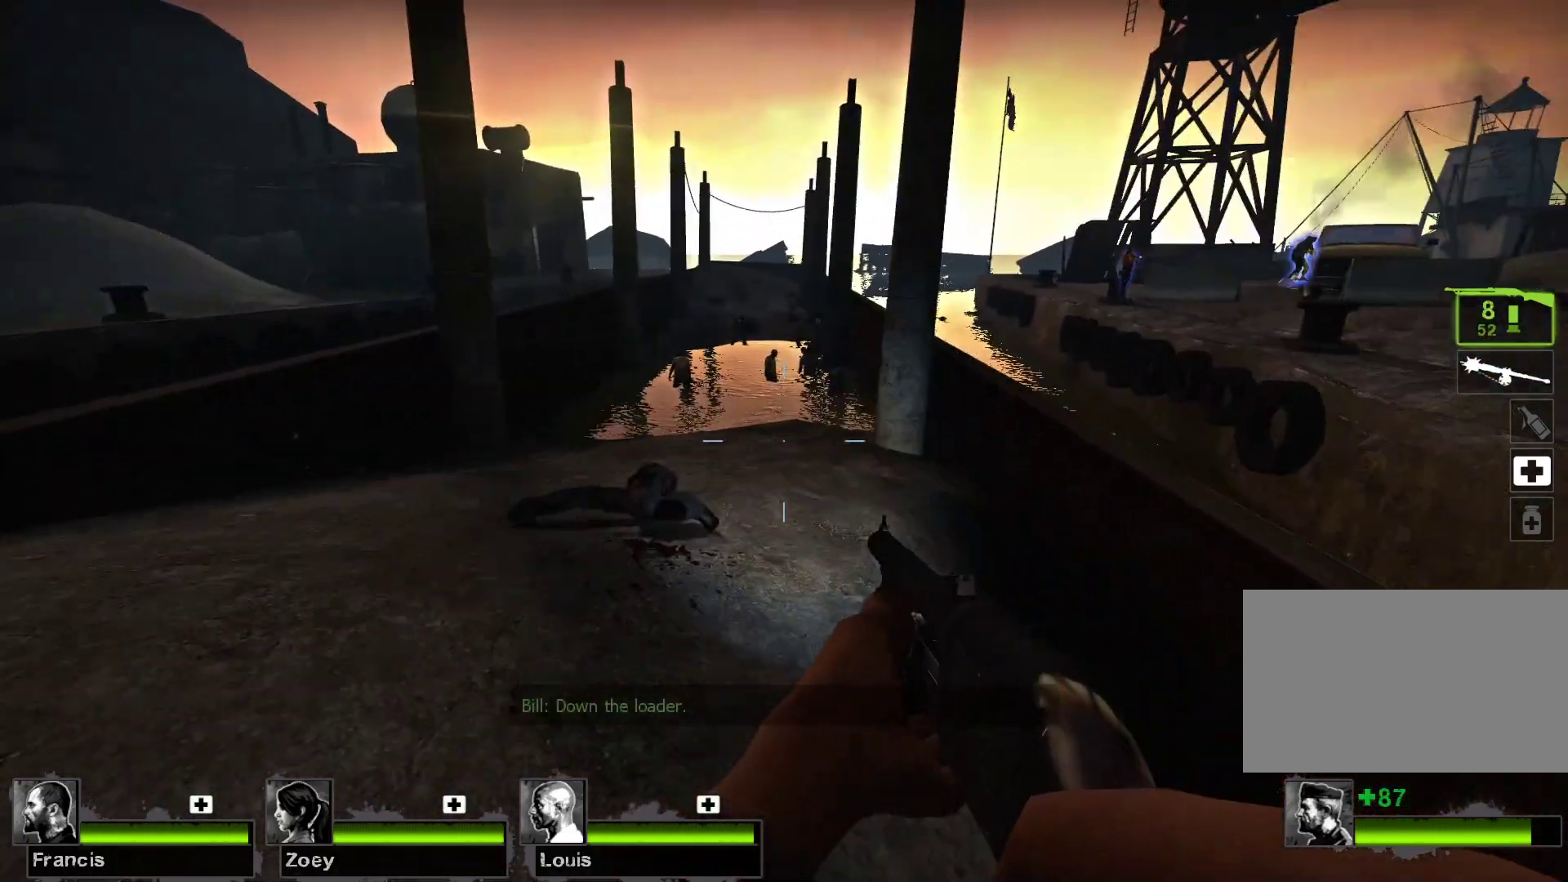
{"keys": ["w"], "mouse": [], "events": []}
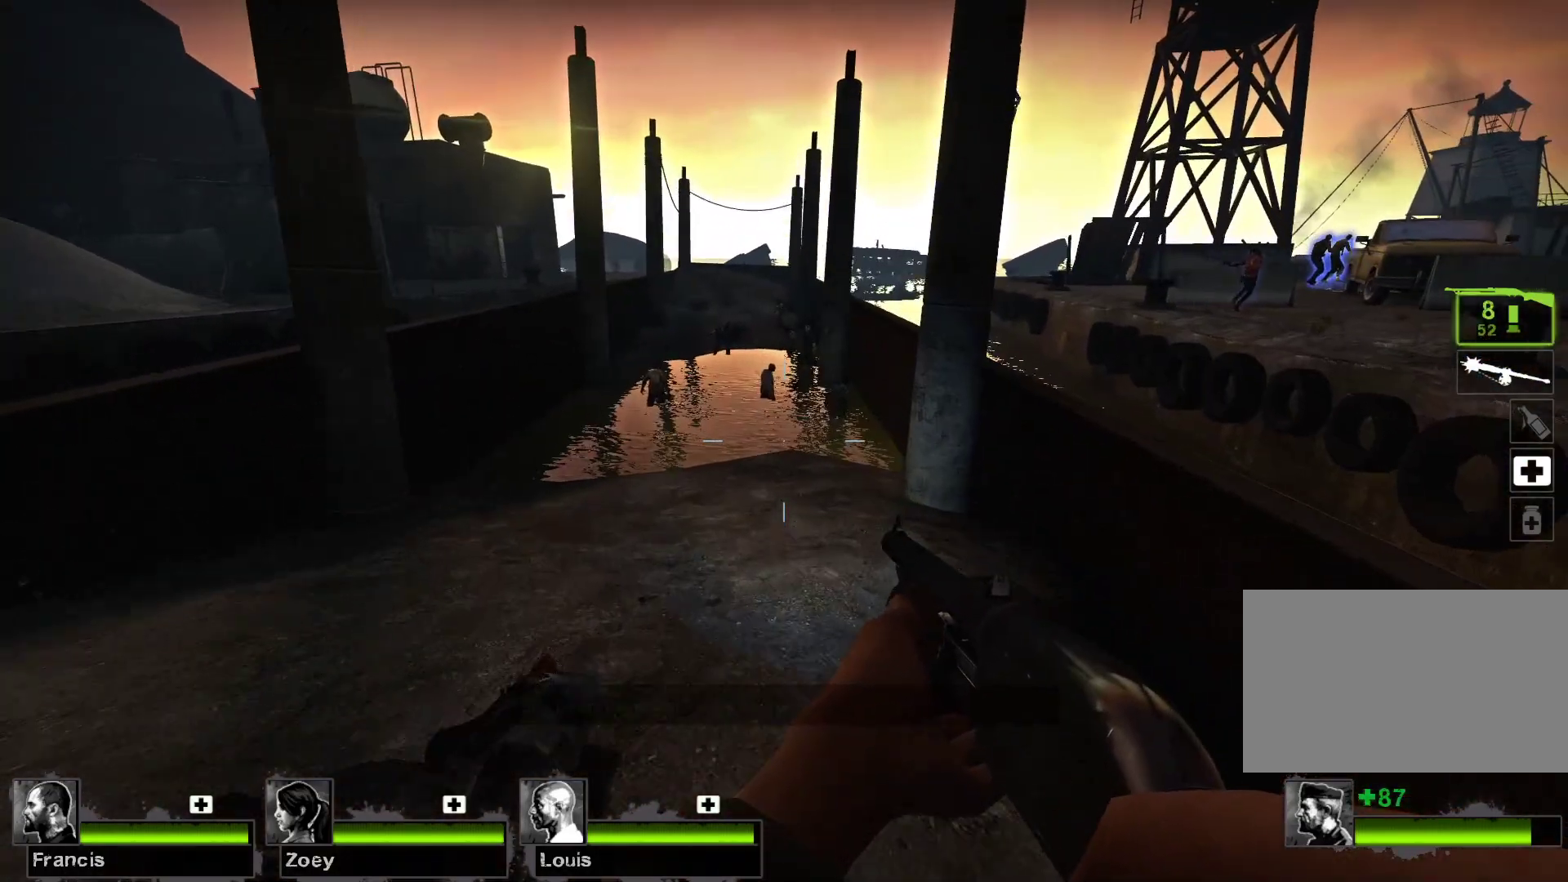
{"keys": ["w"], "mouse": [], "events": []}
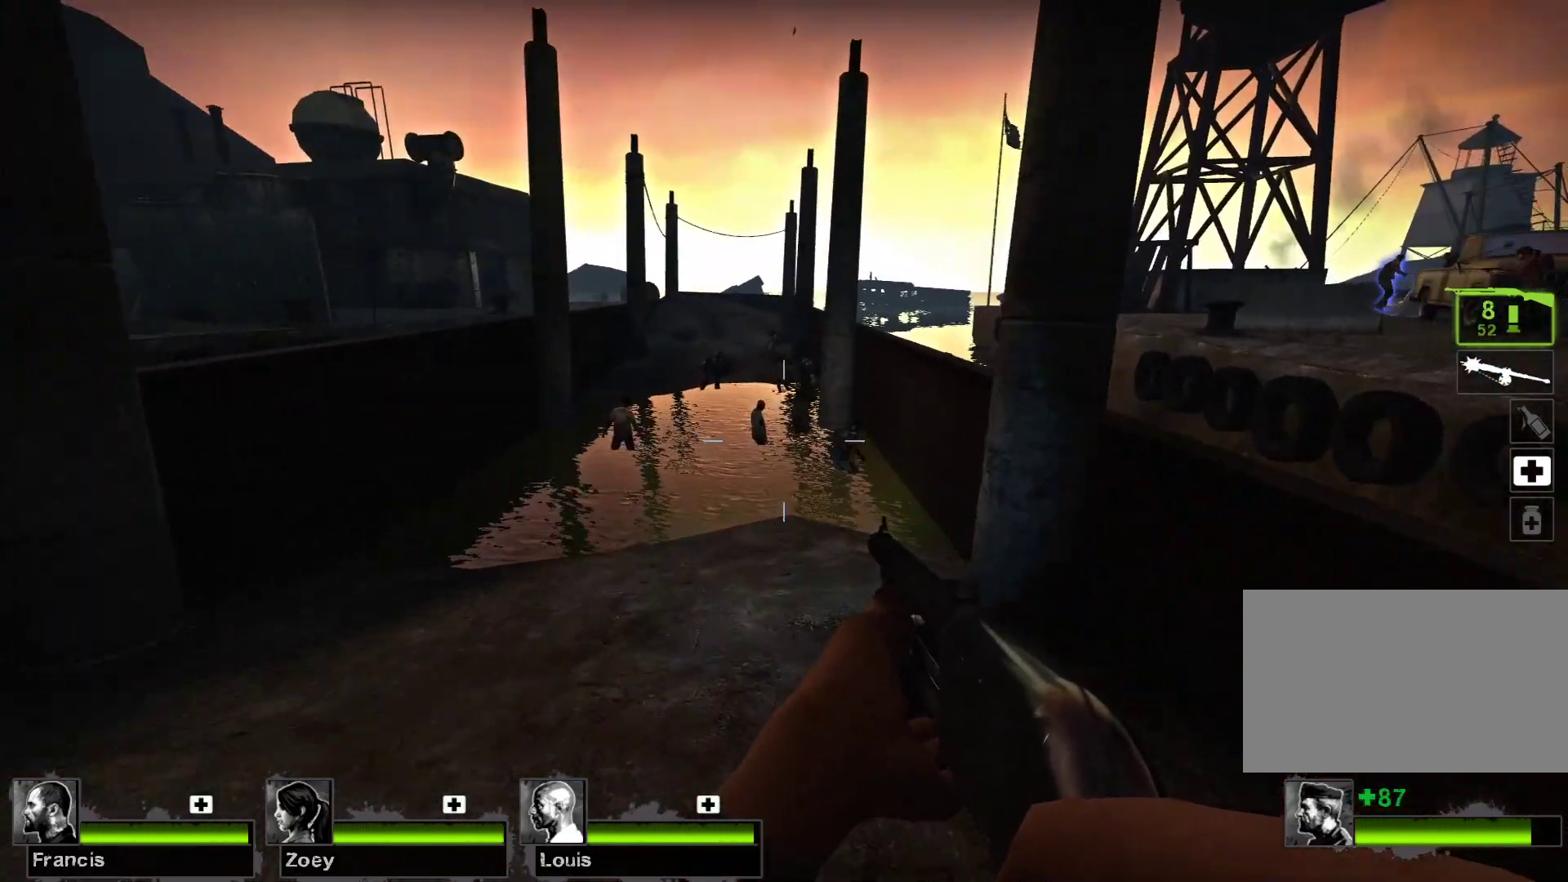
{"keys": ["w"], "mouse": [], "events": [[267, "mouse_left", "down"], [500, "mouse_left", "up"]]}
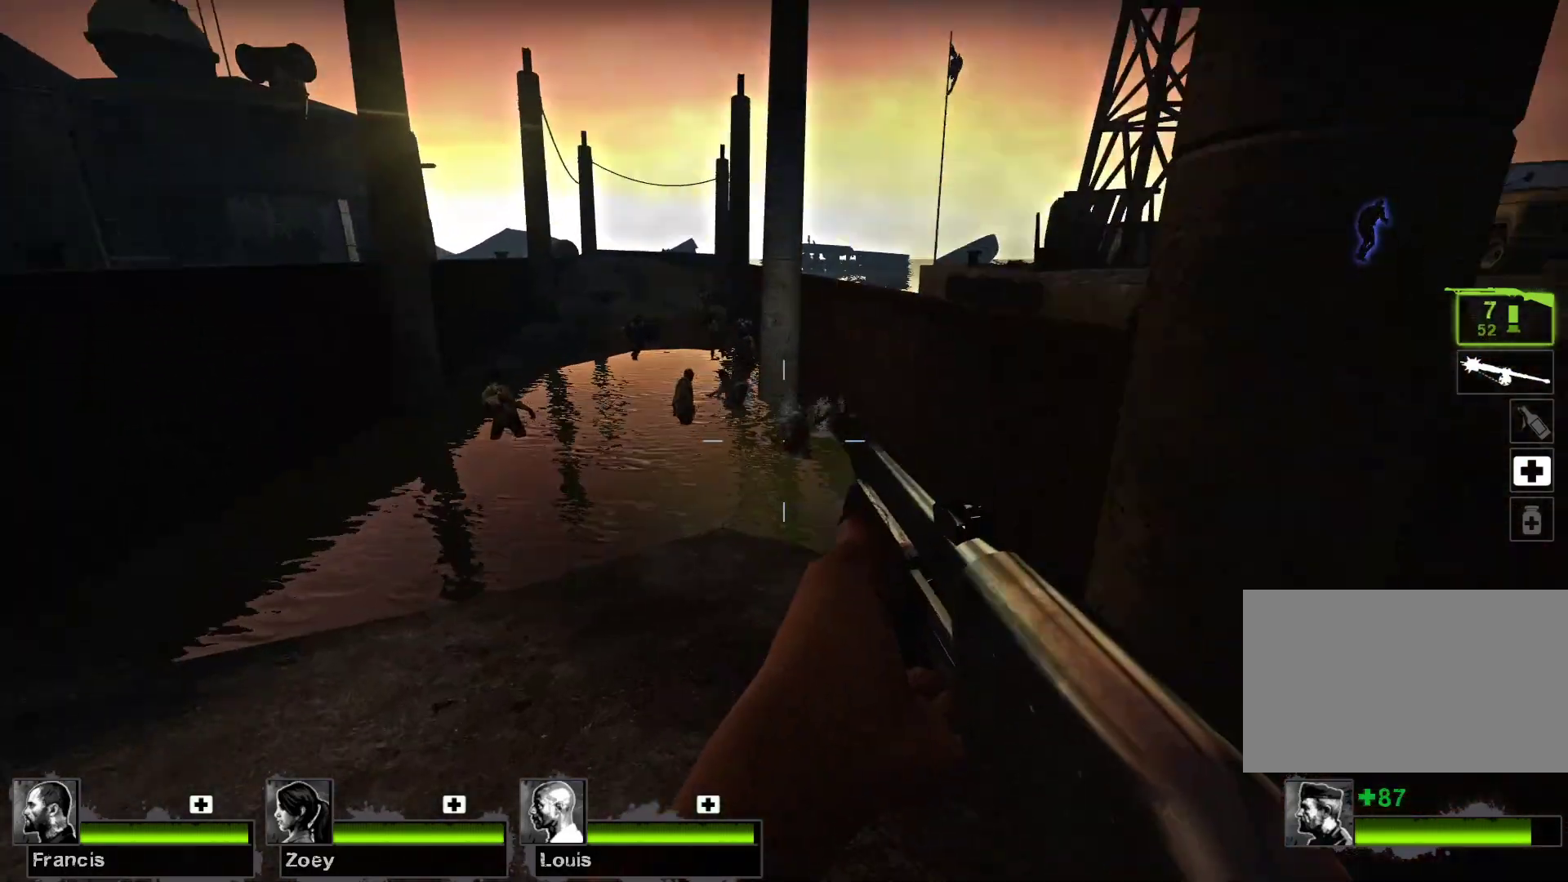
{"keys": ["w"], "mouse": [], "events": []}
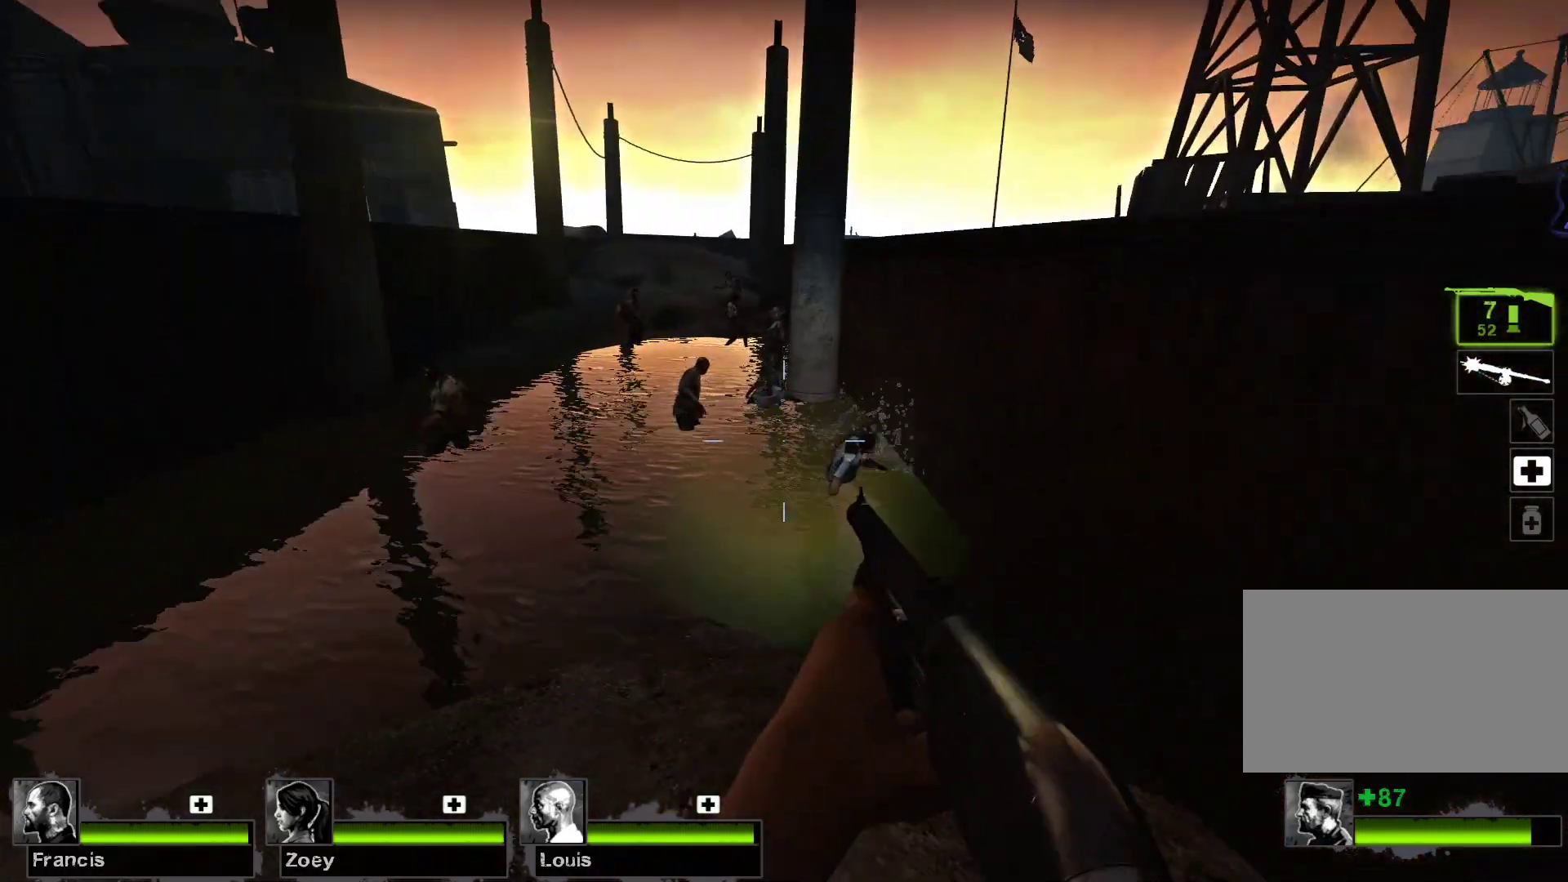
{"keys": ["w"], "mouse": ["left"], "events": [[400, "mouse_left", "down"]]}
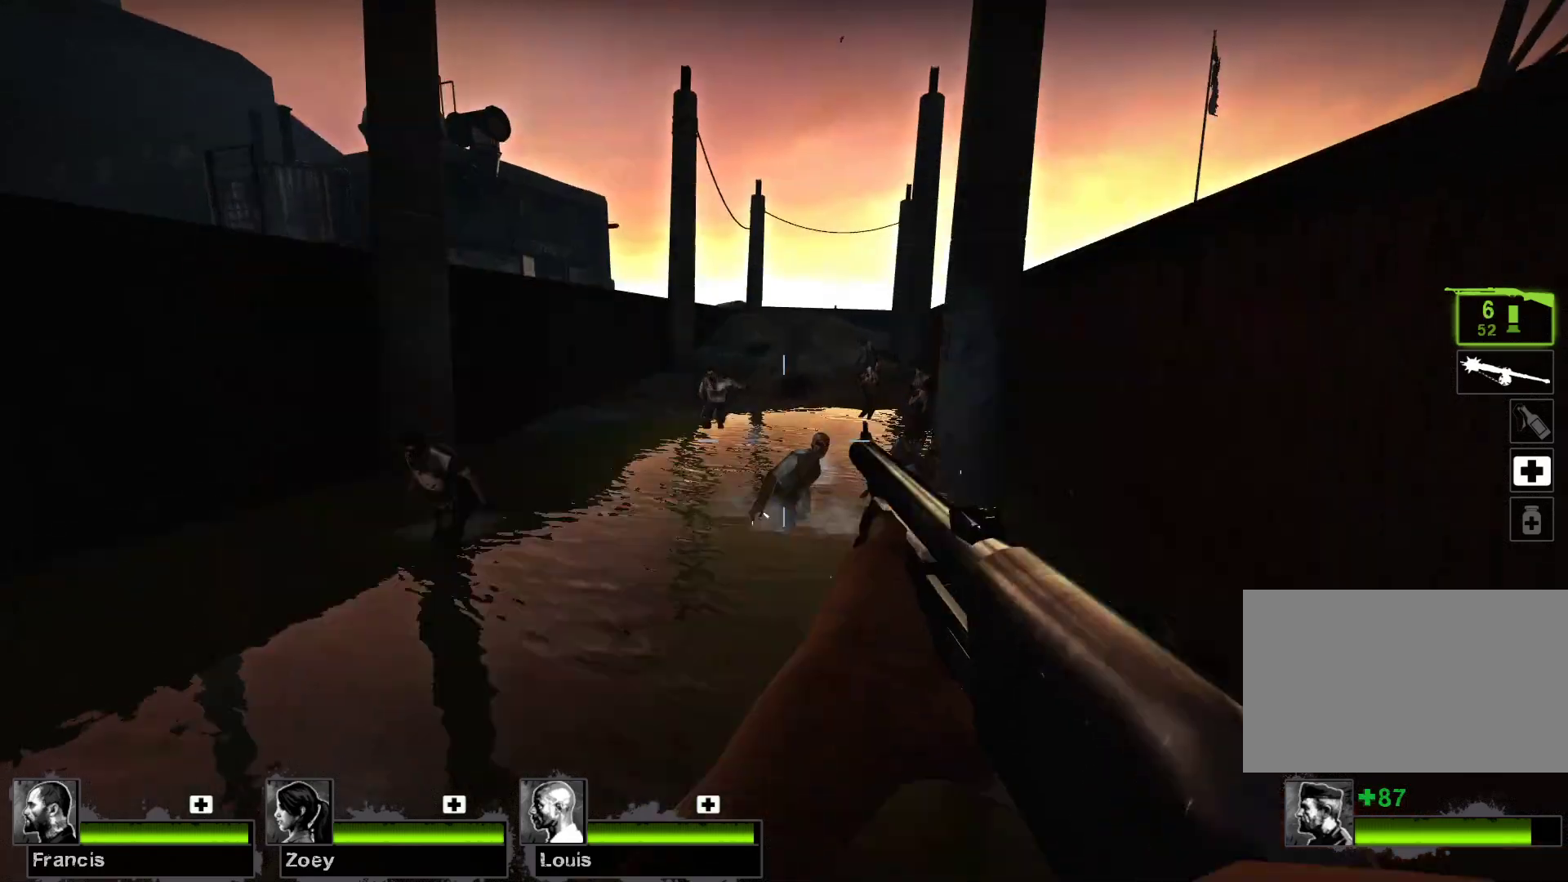
{"keys": ["s"], "mouse": [], "events": [[133, "mouse_left", "up"], [300, "w", "up"], [500, "s", "down"]]}
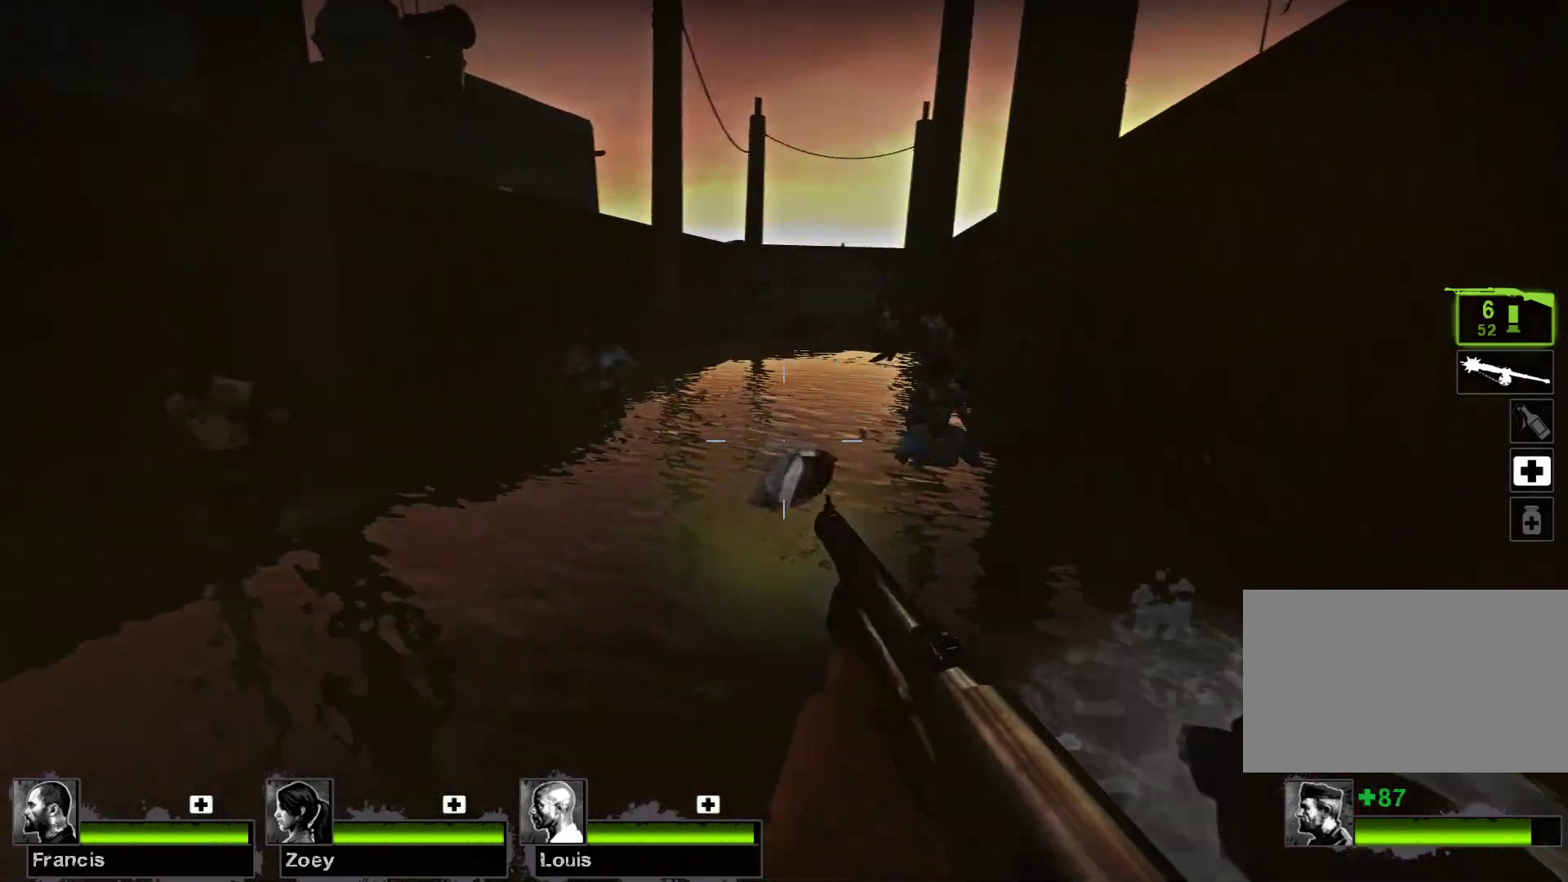
{"keys": ["s"], "mouse": [], "events": [[233, "a", "down"], [333, "mouse_left", "down"], [500, "a", "up"], [500, "mouse_left", "up"]]}
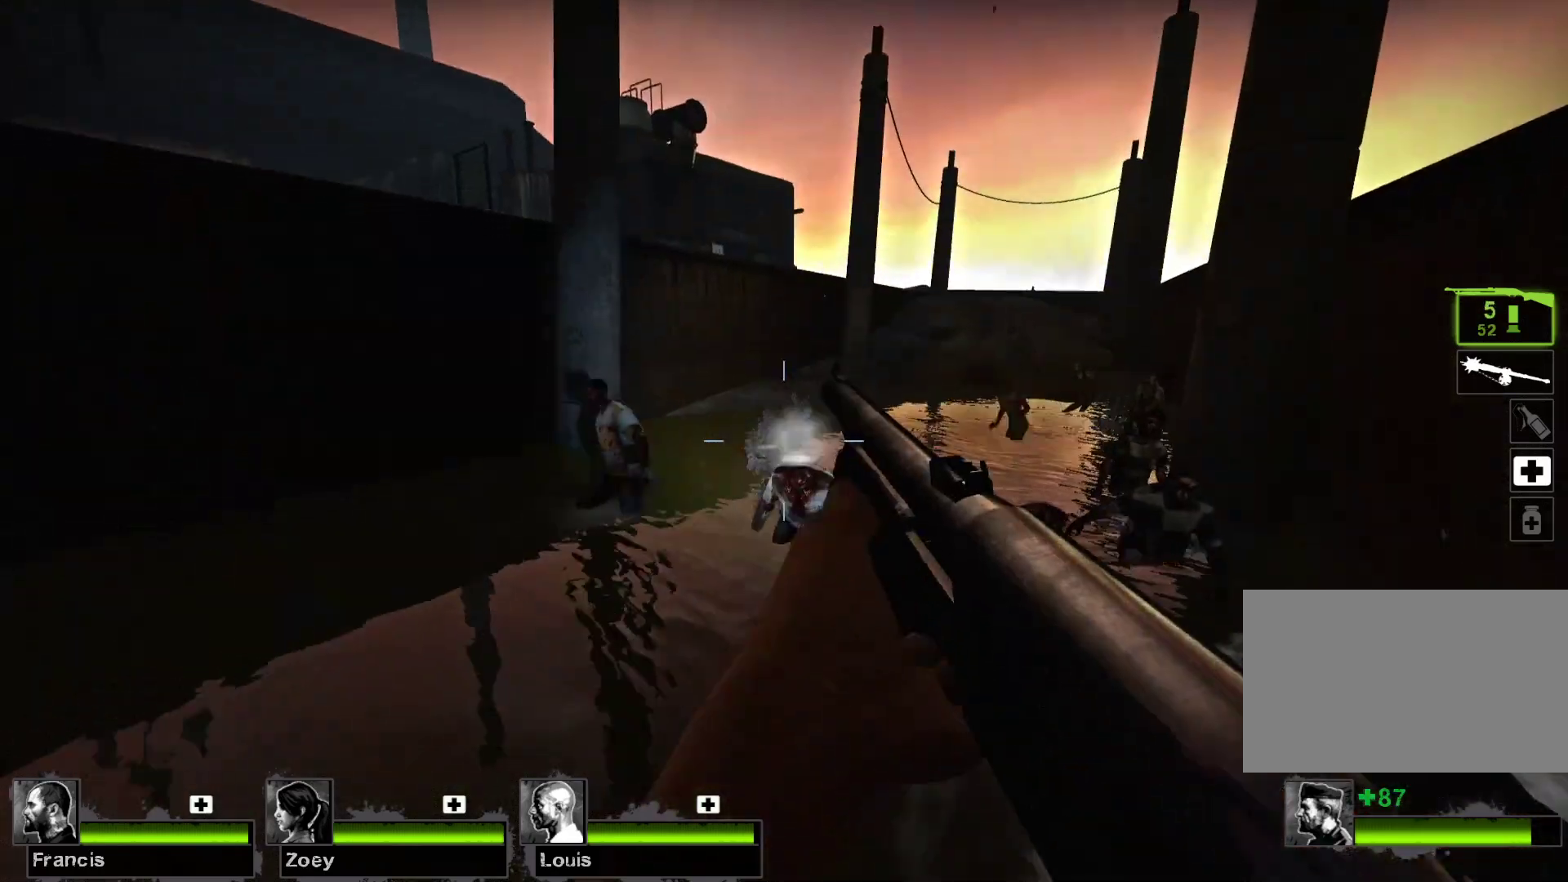
{"keys": ["s"], "mouse": [], "events": [[300, "a", "down"], [400, "a", "up"]]}